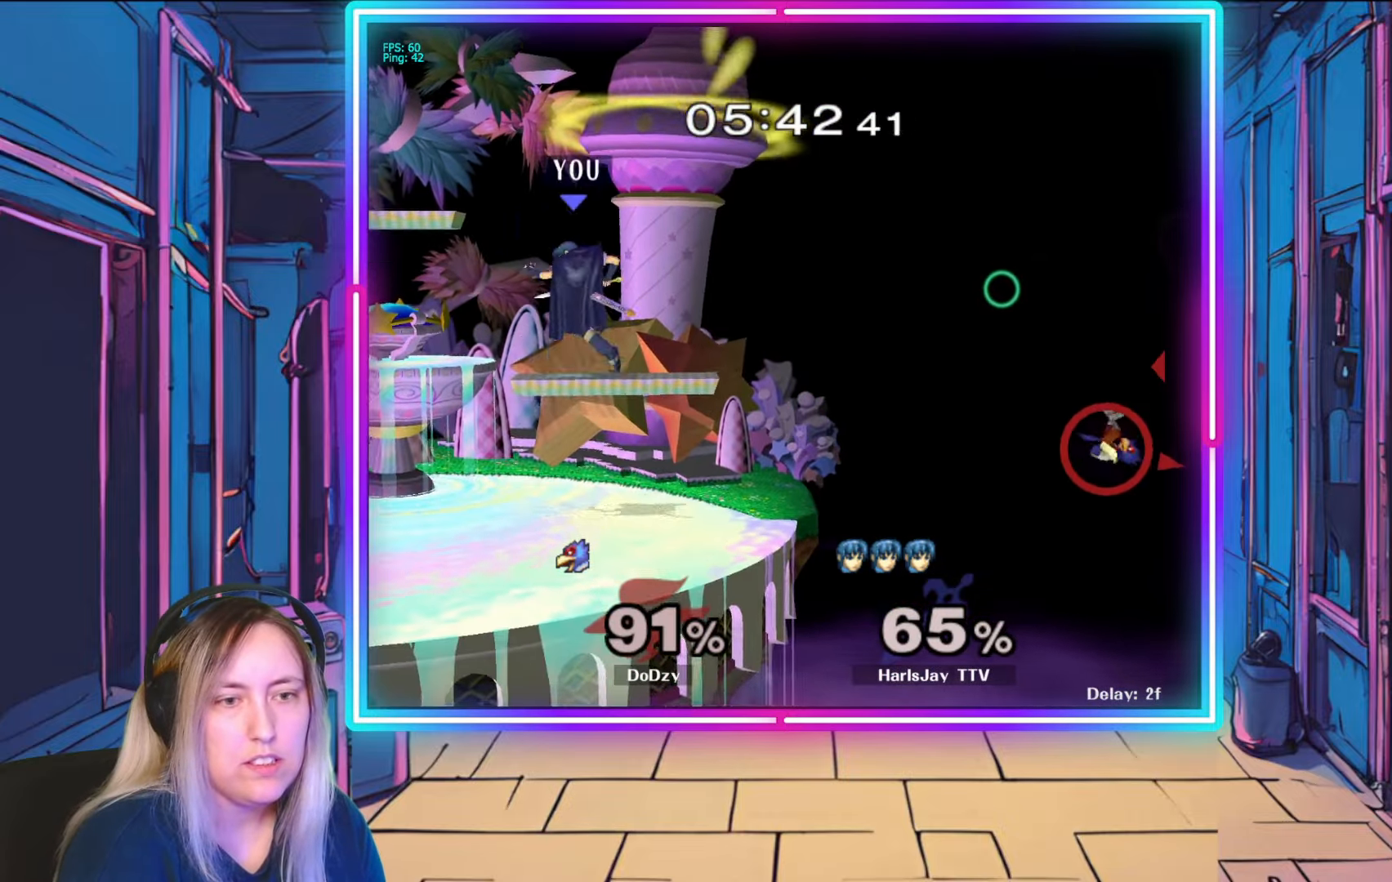
Gameplay with a controller (Nintendo layout); each line is a JSON object with the inputs held at the frame after it. "events" lists button and stick changes between this image and that frame as [ms after this image, input, new state], when the widget could be followed in between. Not read: L3 R3 START.
{"buttons": [], "left_stick": "center", "right_stick": "center", "events": [[33, "Y", "up"], [133, "left_stick", "down-right"], [267, "left_stick", "center"]]}
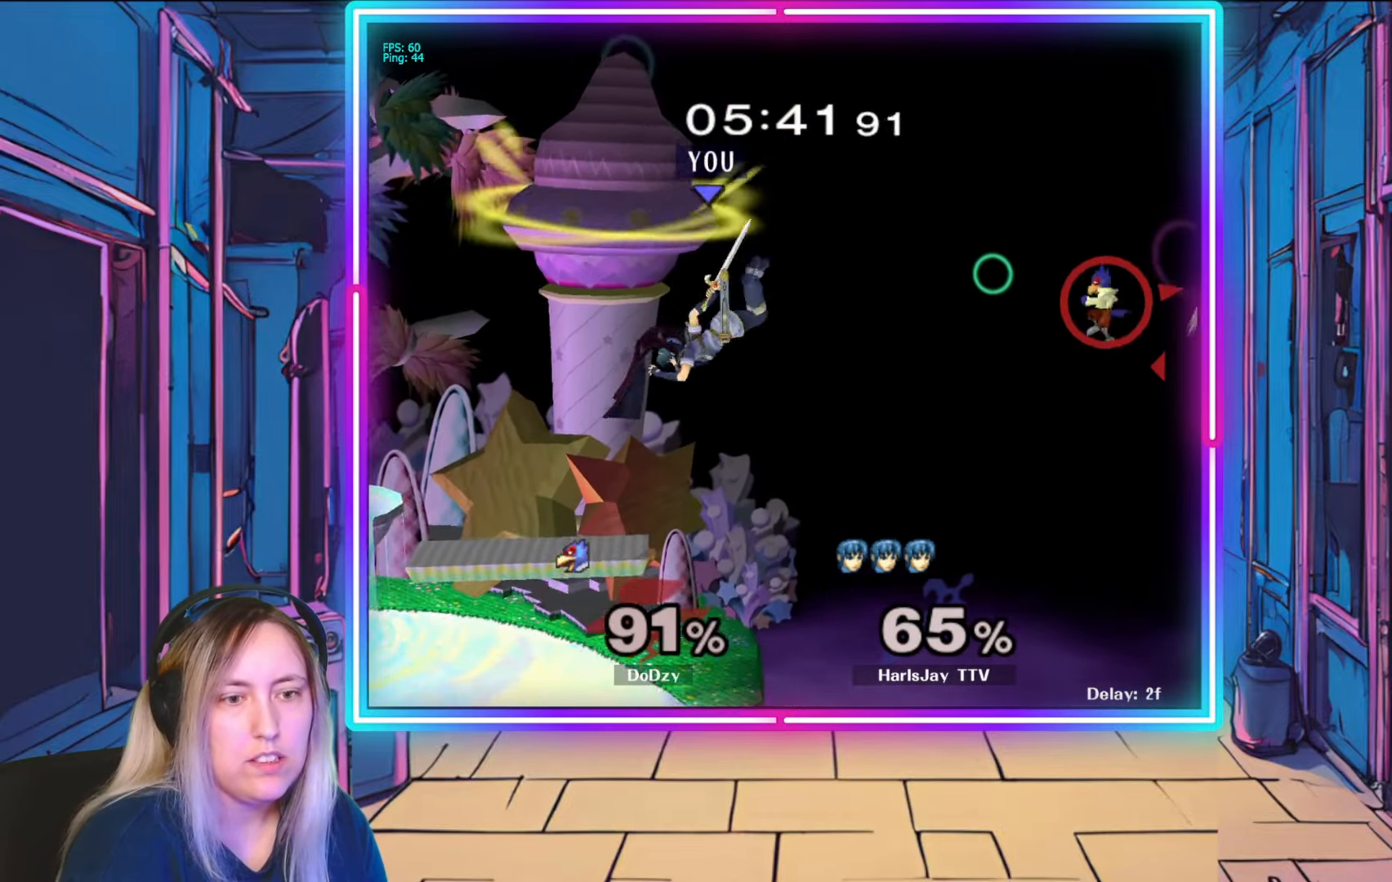
{"buttons": [], "left_stick": "up-left", "right_stick": "center", "events": [[17, "left_stick", "left"], [83, "left_stick", "center"], [183, "left_stick", "up-left"]]}
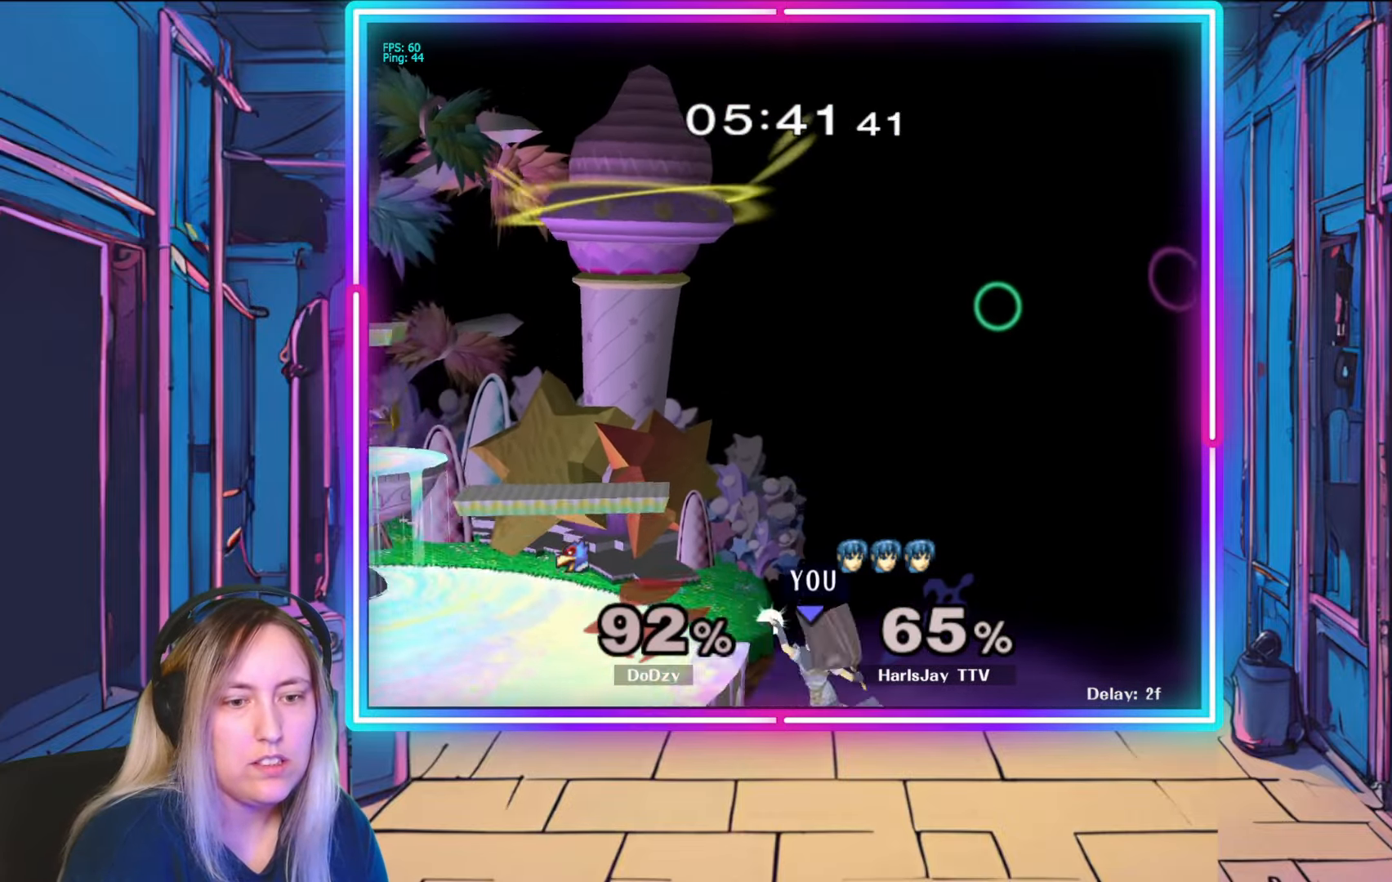
{"buttons": ["R1"], "left_stick": "center", "right_stick": "center", "events": [[117, "left_stick", "center"], [150, "R1", "down"], [183, "R1", "up"], [200, "R1", "down"]]}
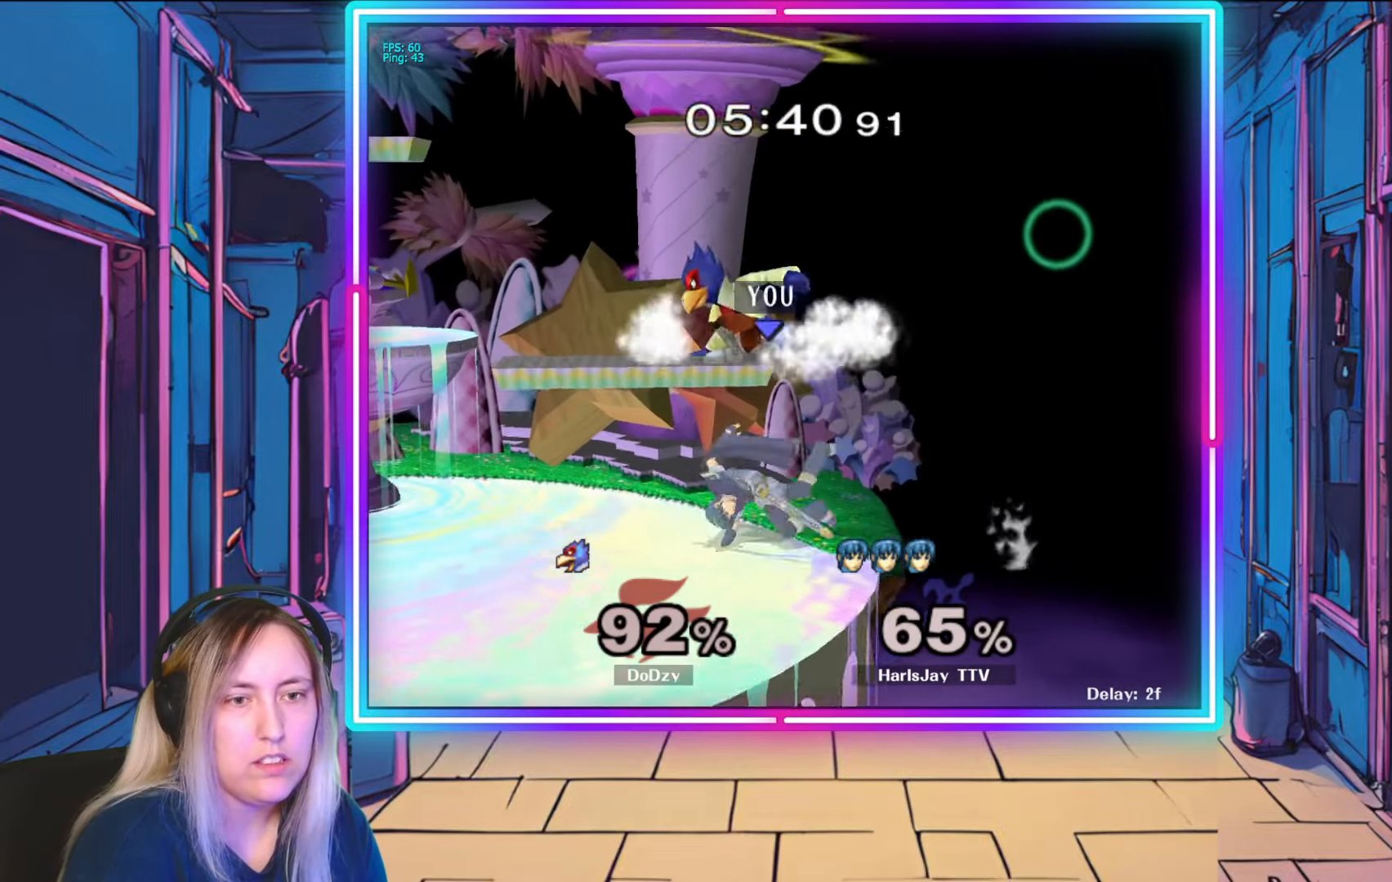
{"buttons": ["R1"], "left_stick": "left", "right_stick": "center", "events": [[200, "left_stick", "left"], [333, "left_stick", "center"], [433, "left_stick", "left"]]}
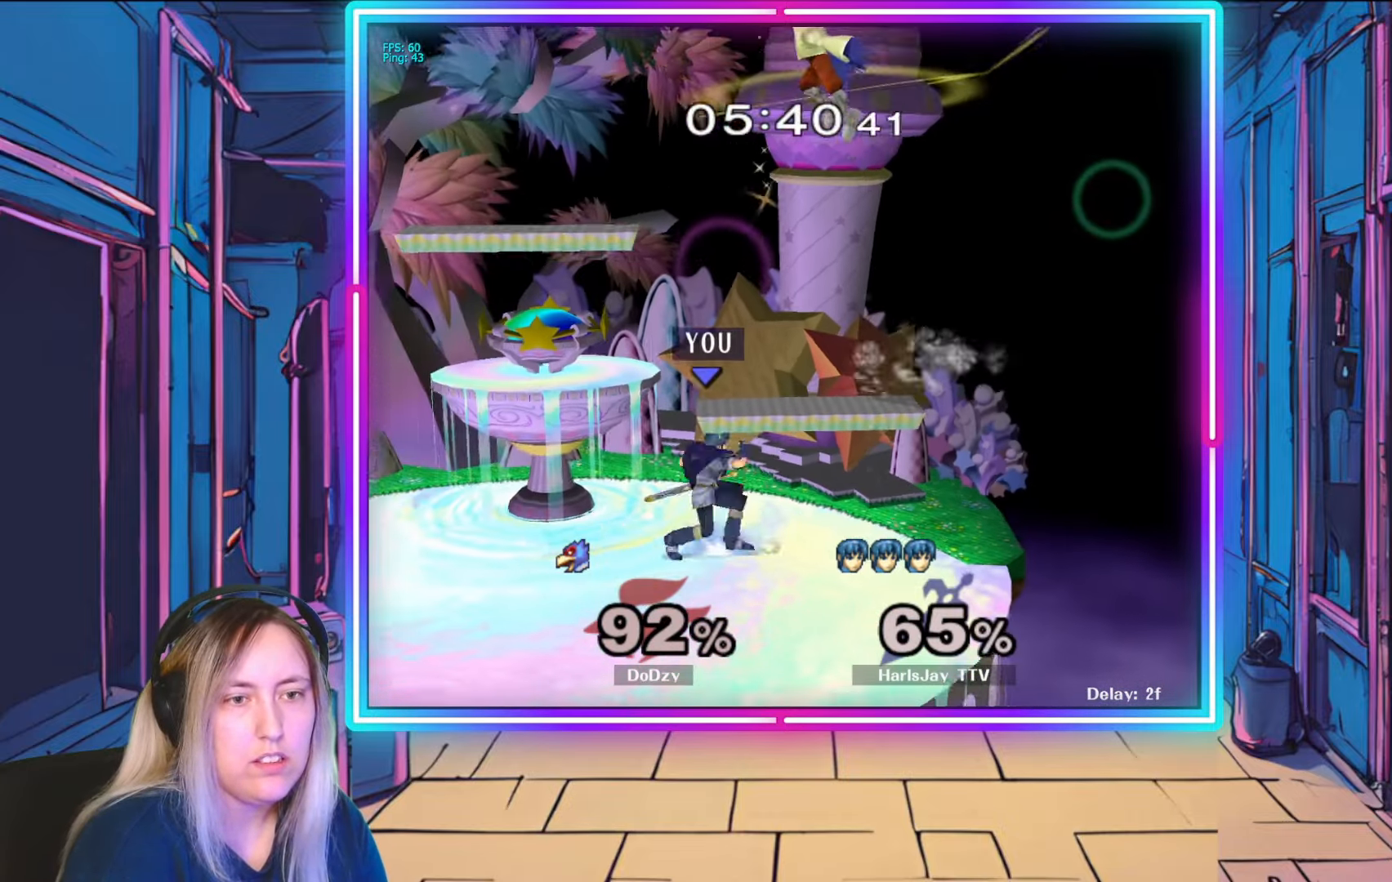
{"buttons": [], "left_stick": "center", "right_stick": "center", "events": [[100, "left_stick", "center"], [217, "left_stick", "left"], [367, "left_stick", "center"], [450, "R1", "up"]]}
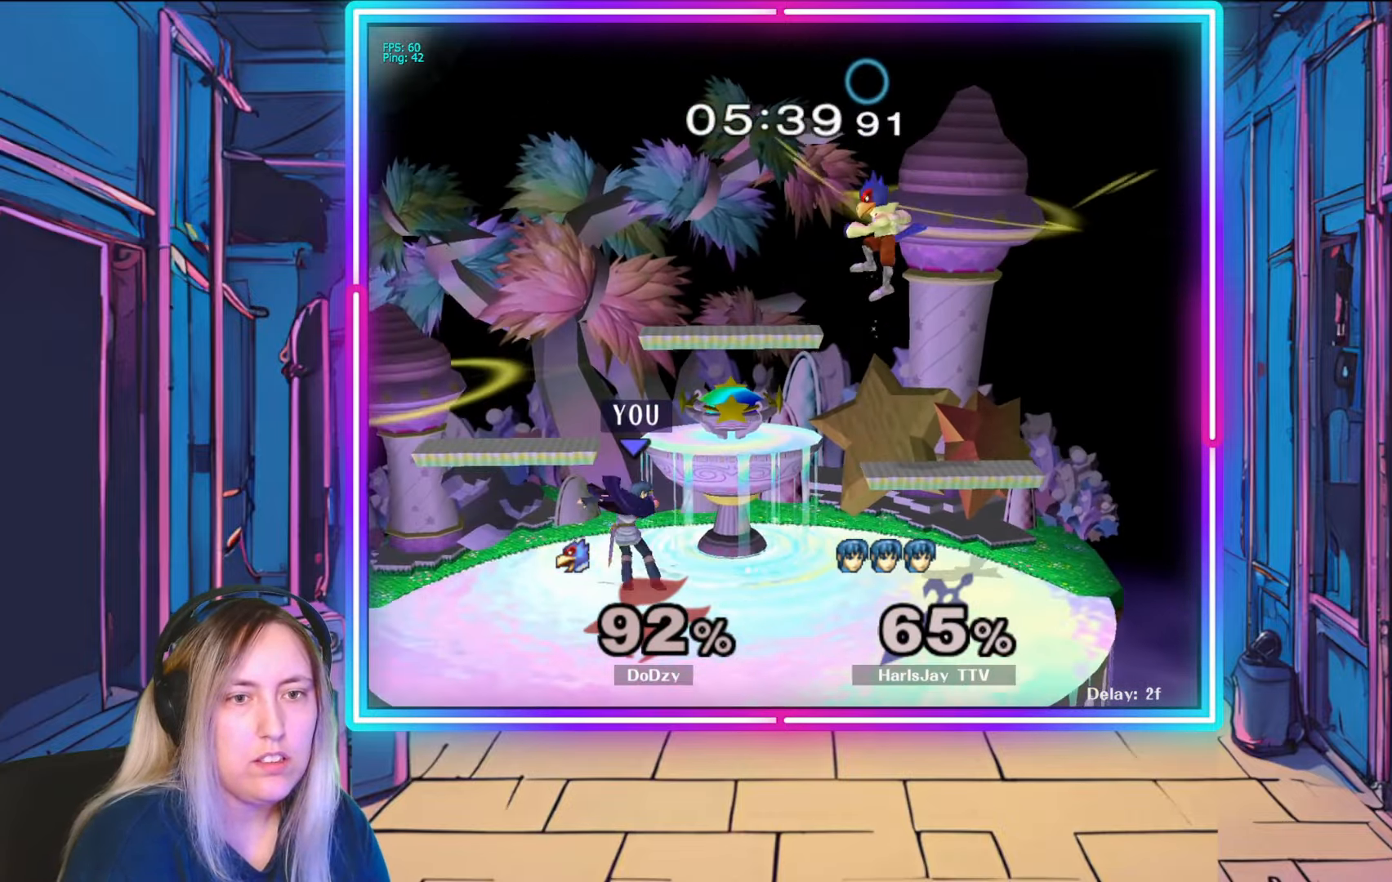
{"buttons": [], "left_stick": "center", "right_stick": "center", "events": [[250, "left_stick", "right"], [300, "left_stick", "down-right"], [367, "Y", "down"], [433, "left_stick", "center"], [467, "Y", "up"]]}
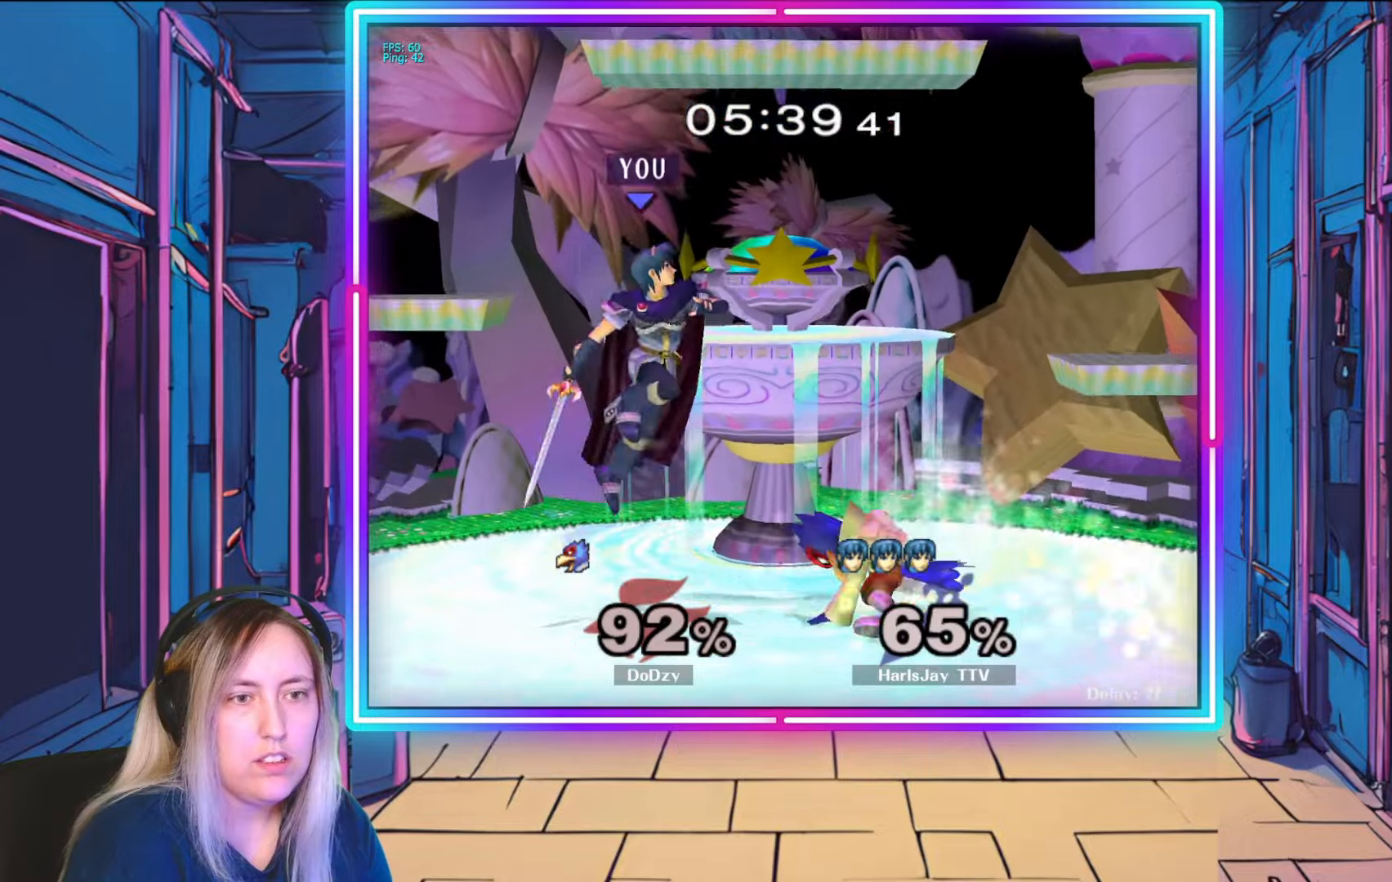
{"buttons": [], "left_stick": "down-right", "right_stick": "center", "events": [[17, "A", "down"], [50, "Y", "down"], [100, "Y", "up"], [150, "A", "up"], [200, "A", "down"], [217, "left_stick", "down-right"], [300, "A", "up"]]}
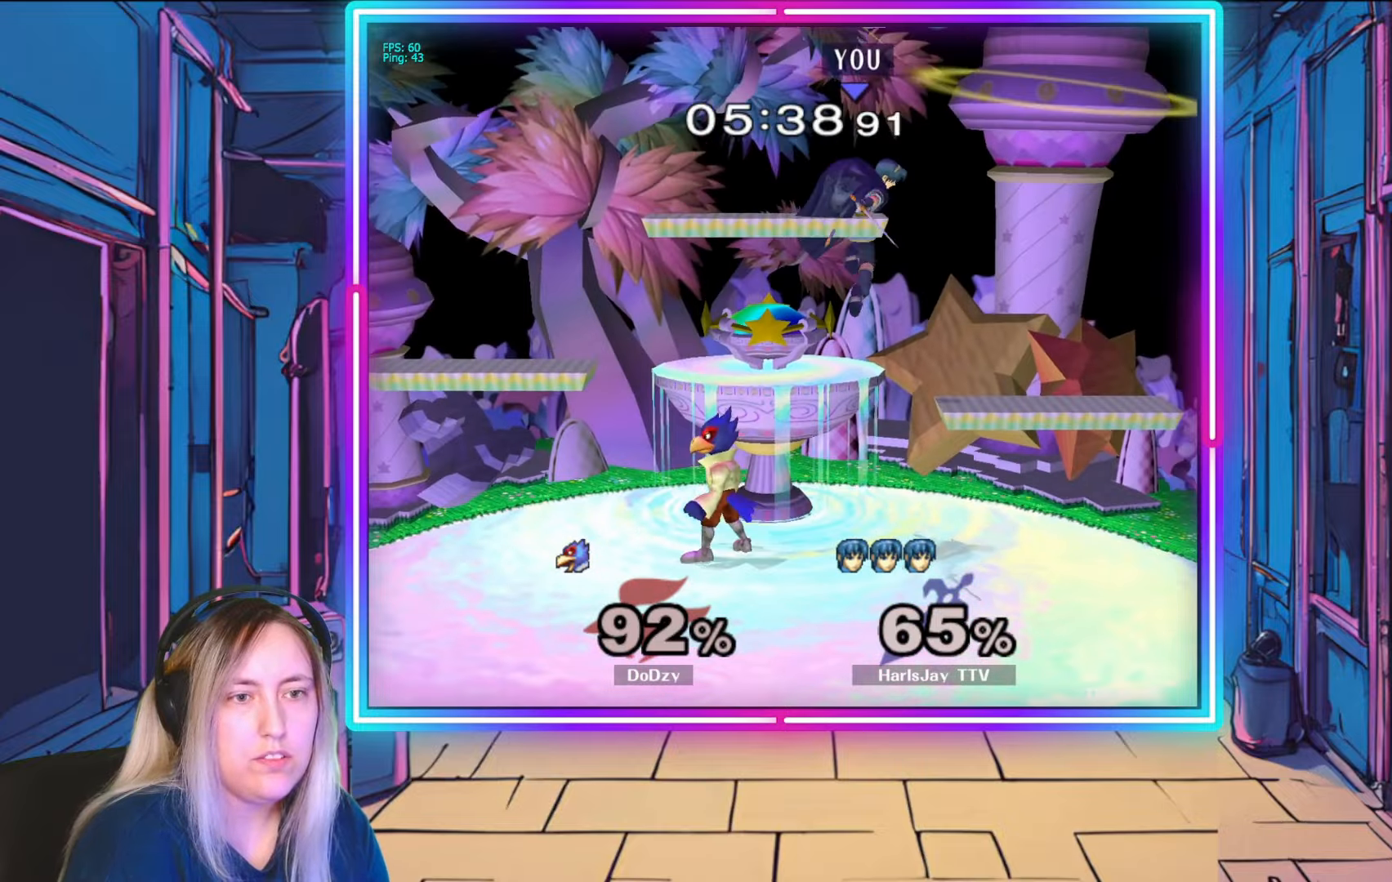
{"buttons": [], "left_stick": "down-right", "right_stick": "center", "events": [[67, "left_stick", "down"], [233, "left_stick", "down-right"]]}
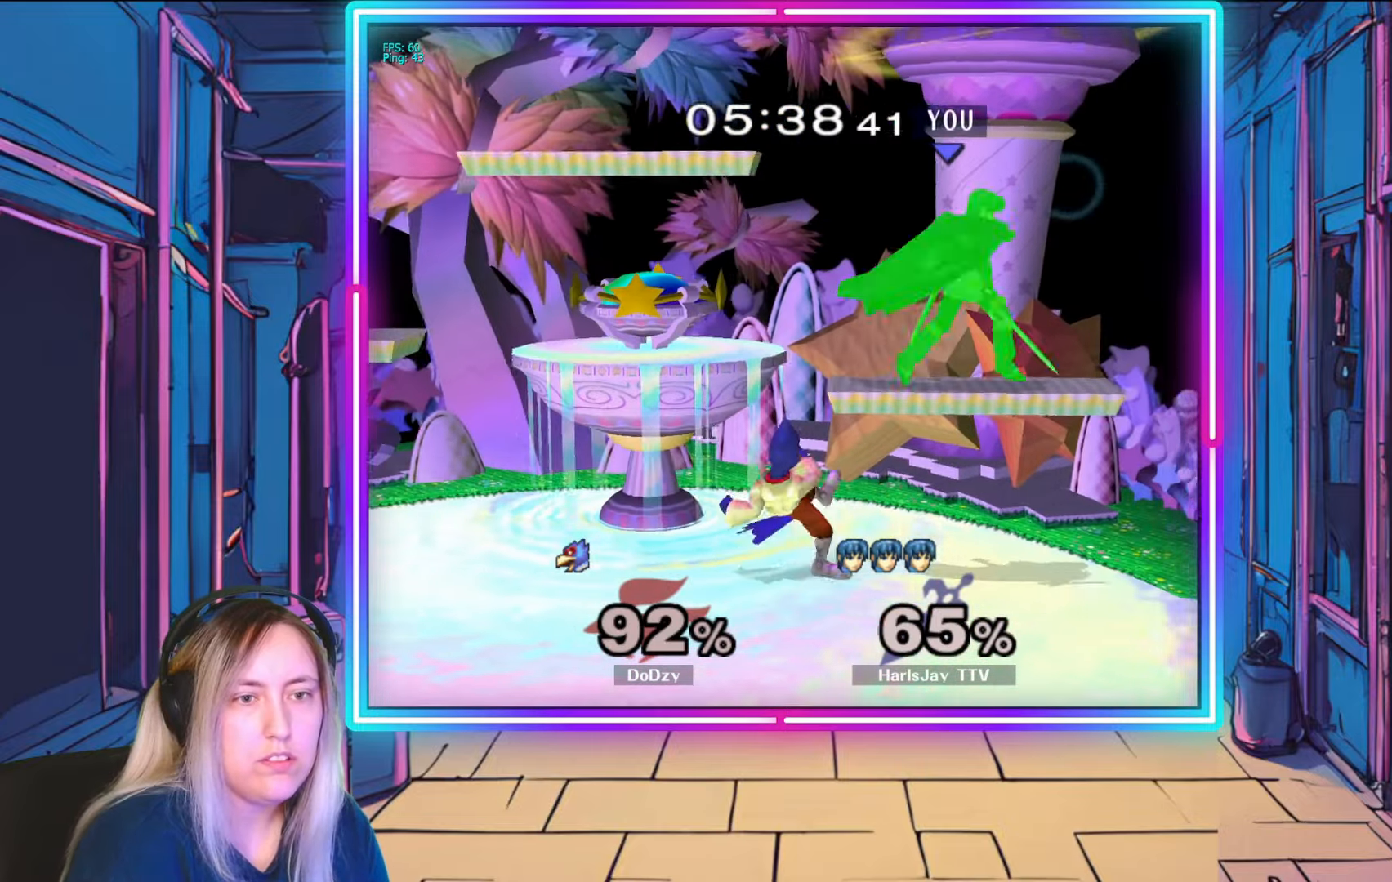
{"buttons": [], "left_stick": "left", "right_stick": "center", "events": [[17, "left_stick", "left"], [50, "Y", "down"], [267, "Y", "up"]]}
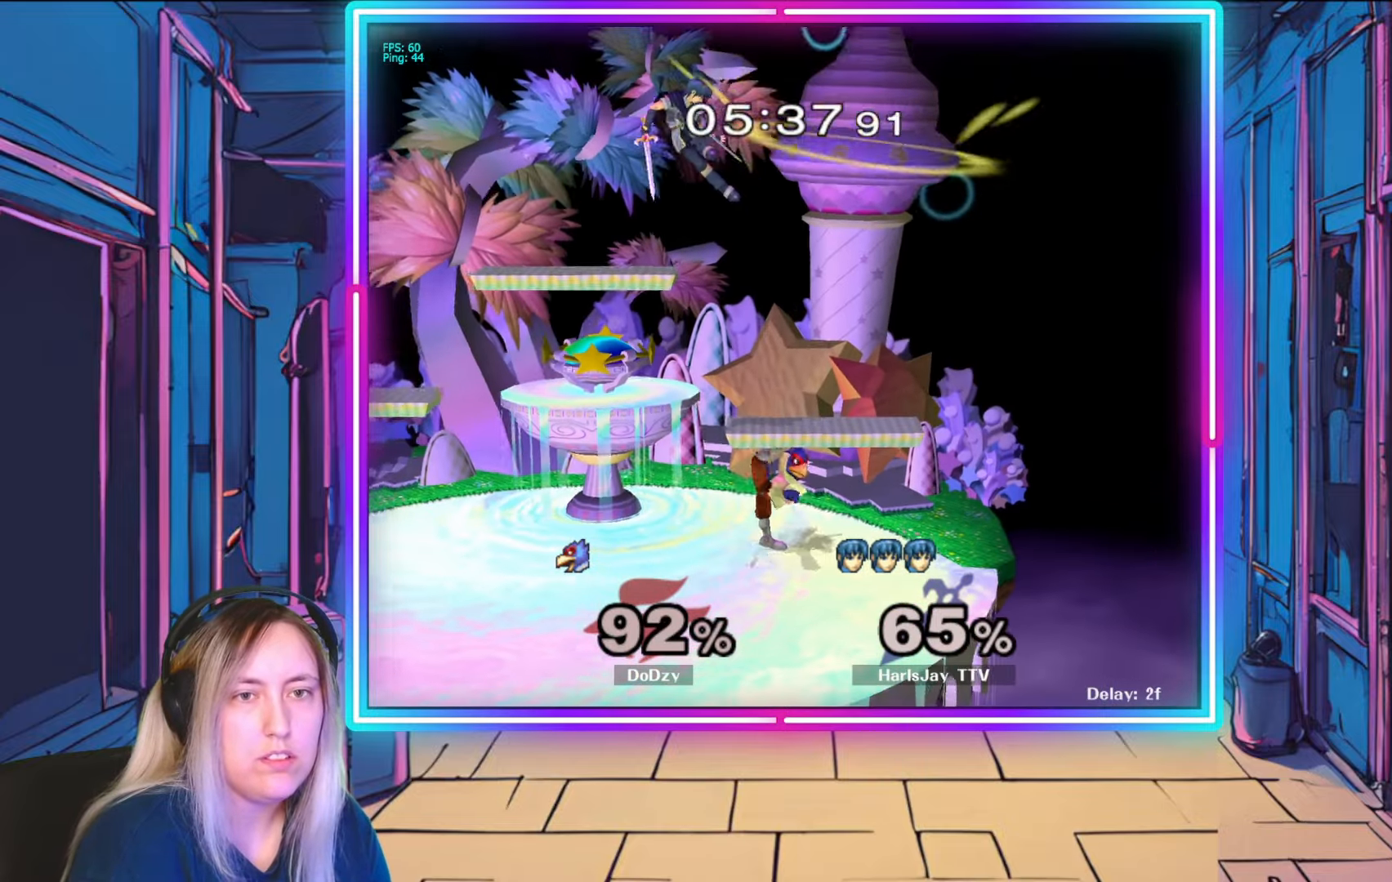
{"buttons": [], "left_stick": "down-right", "right_stick": "center", "events": [[83, "left_stick", "down-left"], [300, "left_stick", "down-right"]]}
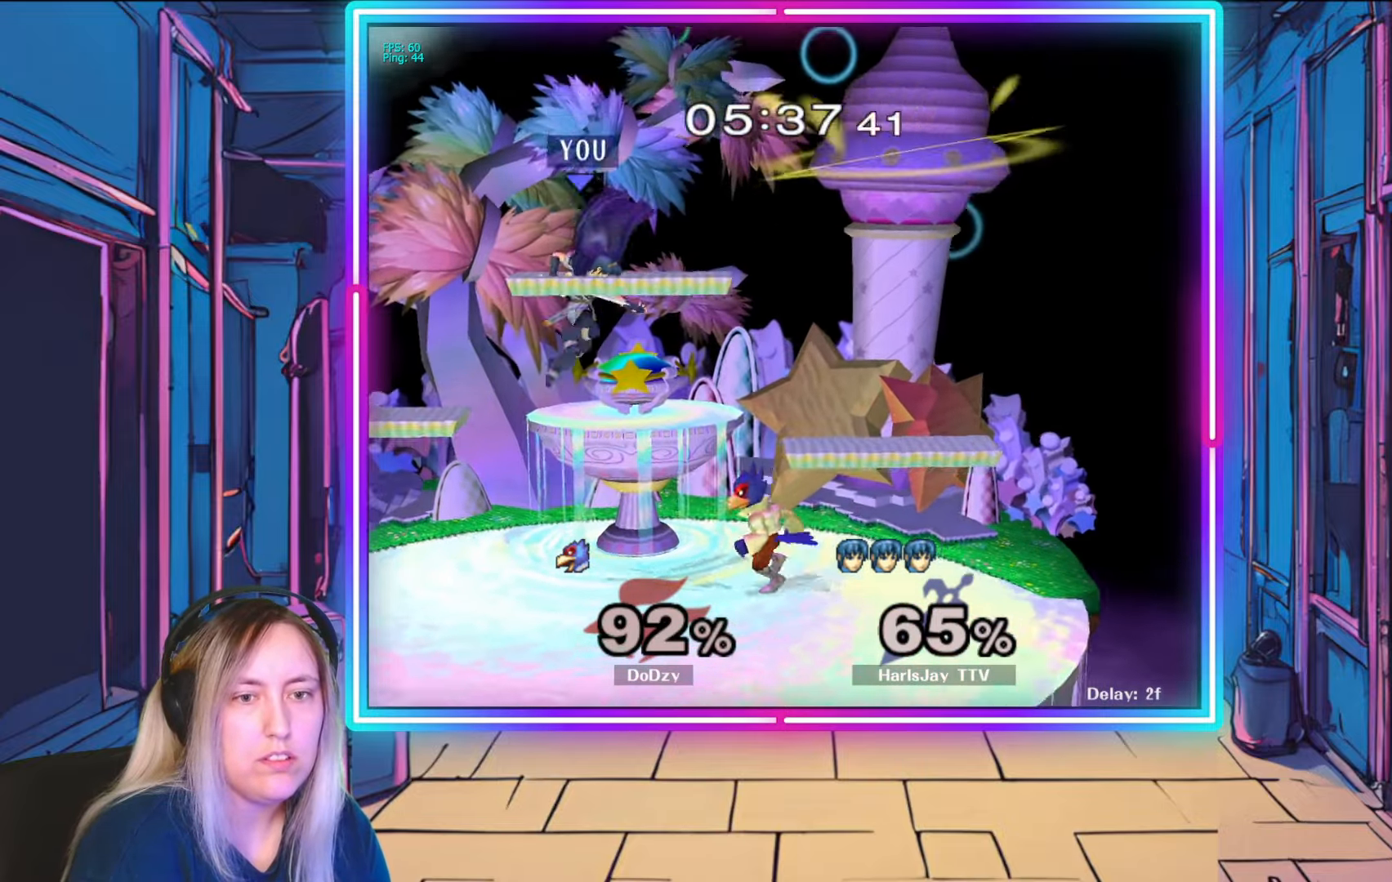
{"buttons": ["A"], "left_stick": "down-right", "right_stick": "center", "events": [[150, "A", "down"], [267, "A", "up"], [317, "A", "down"], [417, "A", "up"], [433, "A", "down"]]}
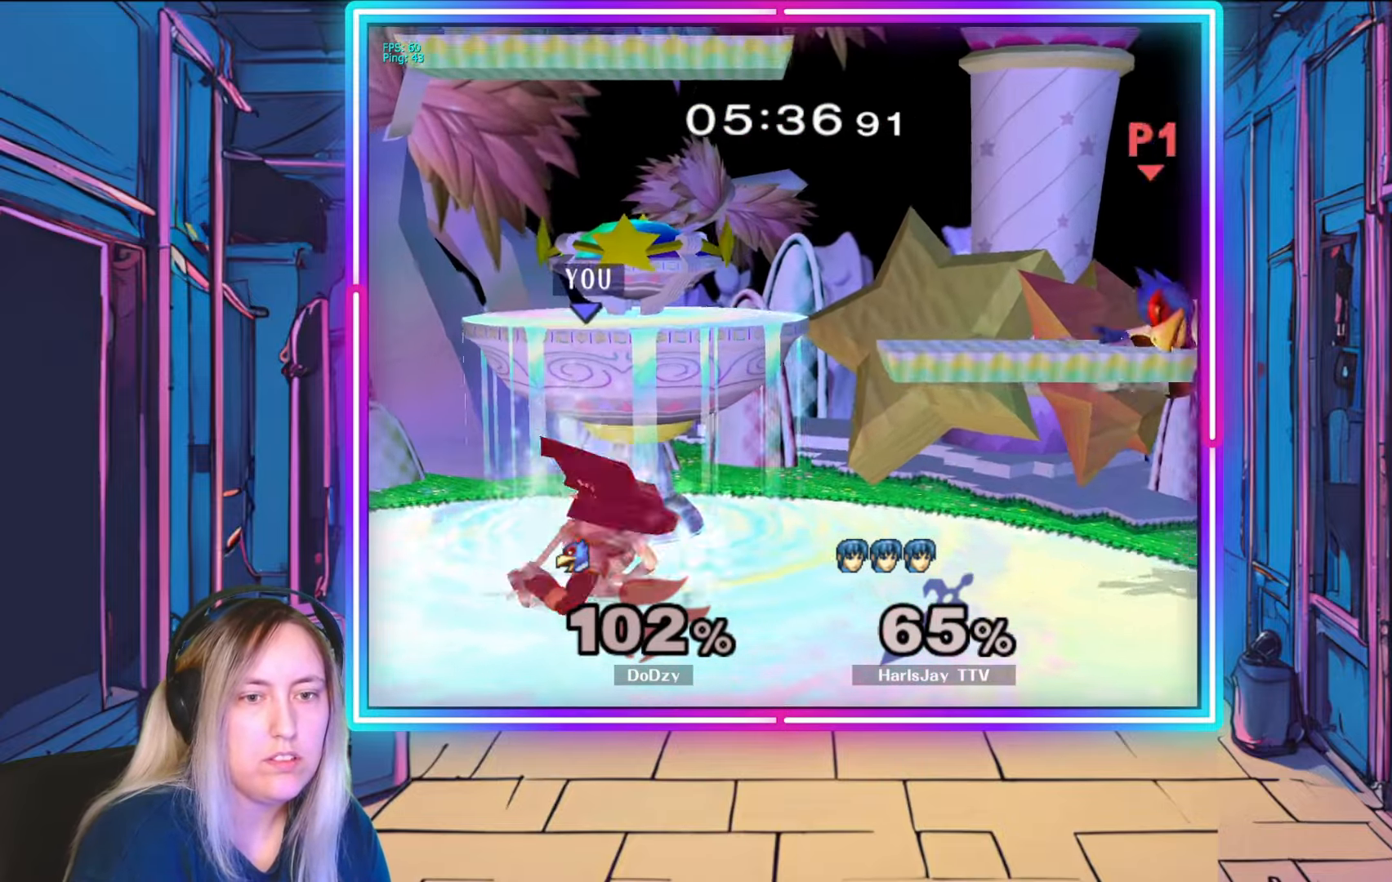
{"buttons": [], "left_stick": "down-right", "right_stick": "center", "events": [[50, "A", "up"], [133, "left_stick", "right"], [500, "left_stick", "down-right"]]}
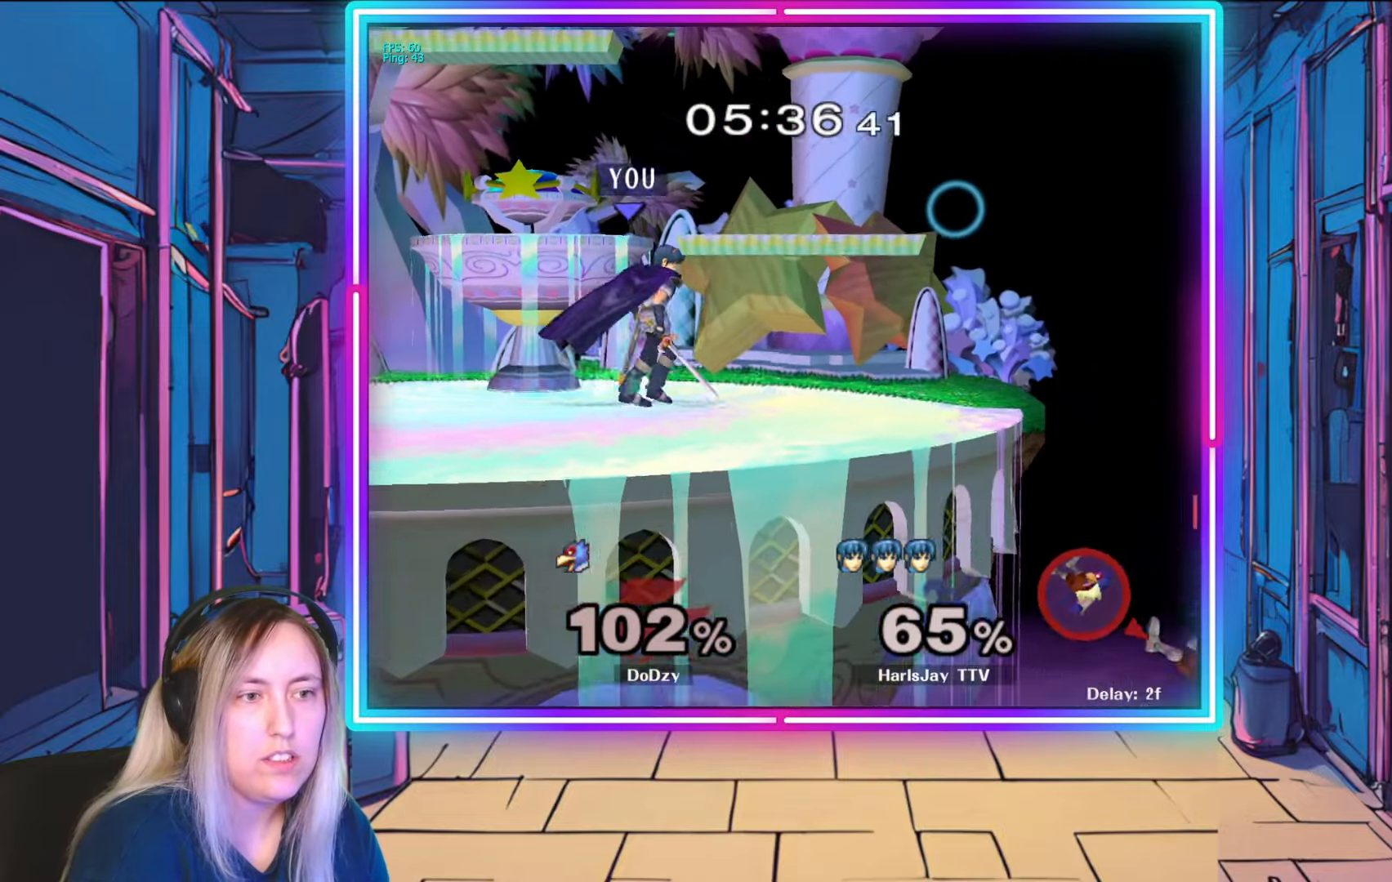
{"buttons": [], "left_stick": "down-right", "right_stick": "right", "events": [[300, "right_stick", "right"]]}
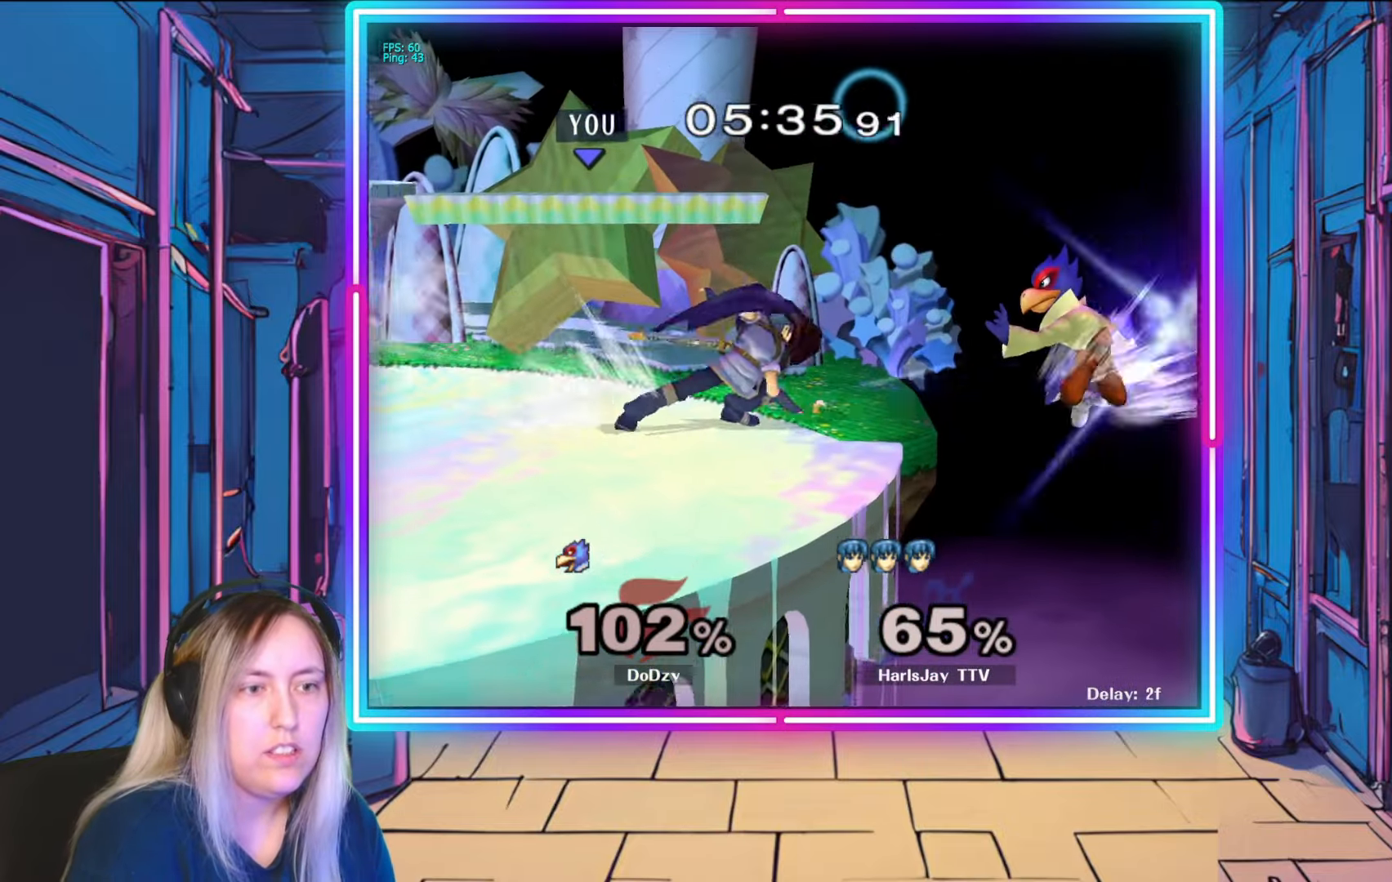
{"buttons": ["R1"], "left_stick": "center", "right_stick": "center", "events": [[17, "left_stick", "center"], [133, "right_stick", "center"], [300, "R1", "down"], [350, "left_stick", "up-left"], [483, "left_stick", "center"]]}
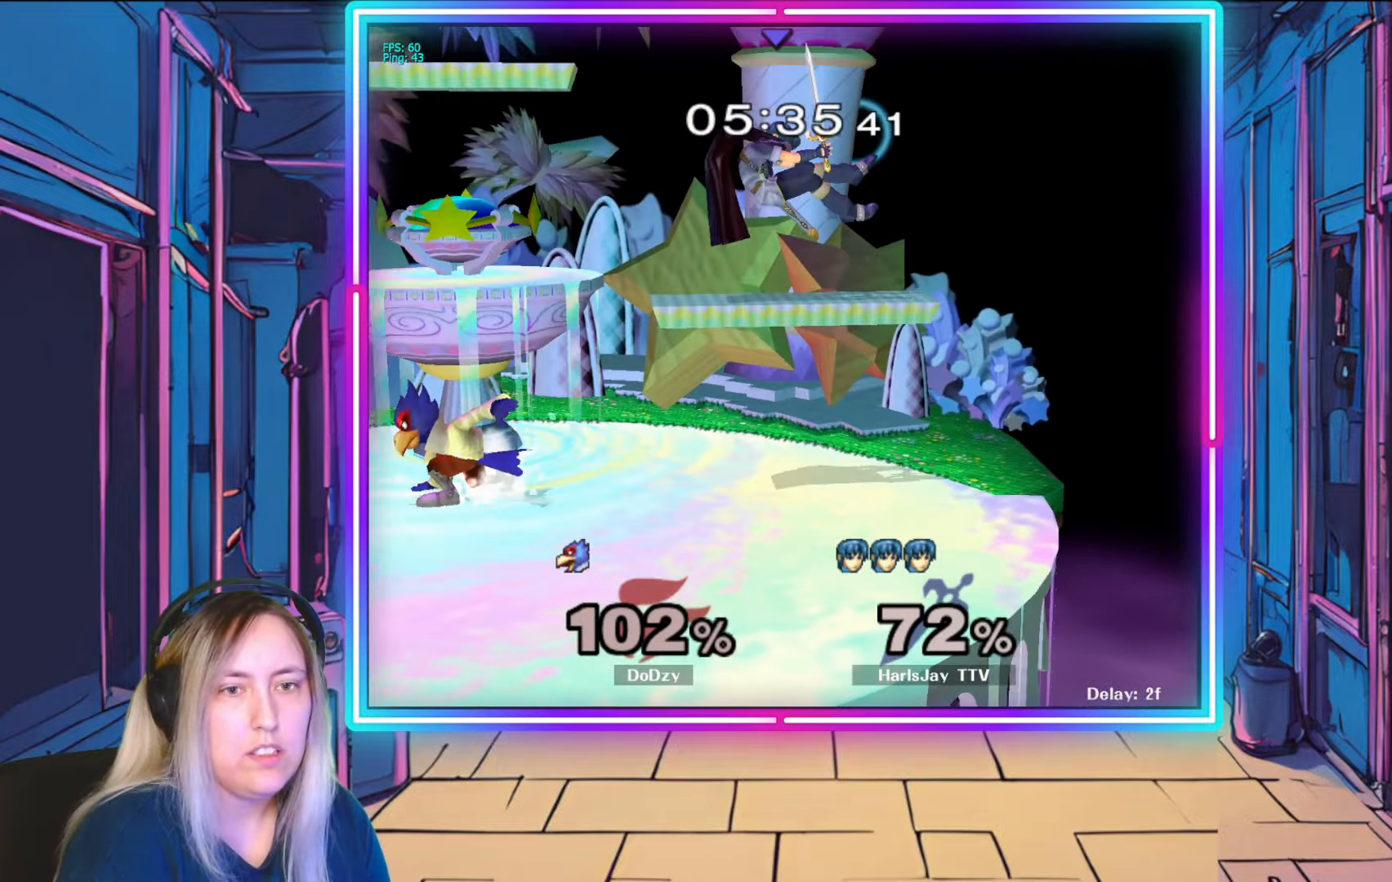
{"buttons": ["A", "Y", "L1"], "left_stick": "up-left", "right_stick": "center", "events": [[50, "Y", "down"], [50, "left_stick", "left"], [100, "A", "down"], [100, "left_stick", "up-left"], [183, "R1", "up"], [200, "A", "up"], [200, "Y", "up"], [267, "A", "down"], [283, "Y", "down"], [333, "L1", "down"], [367, "A", "up"], [367, "Y", "up"], [433, "A", "down"], [467, "Y", "down"]]}
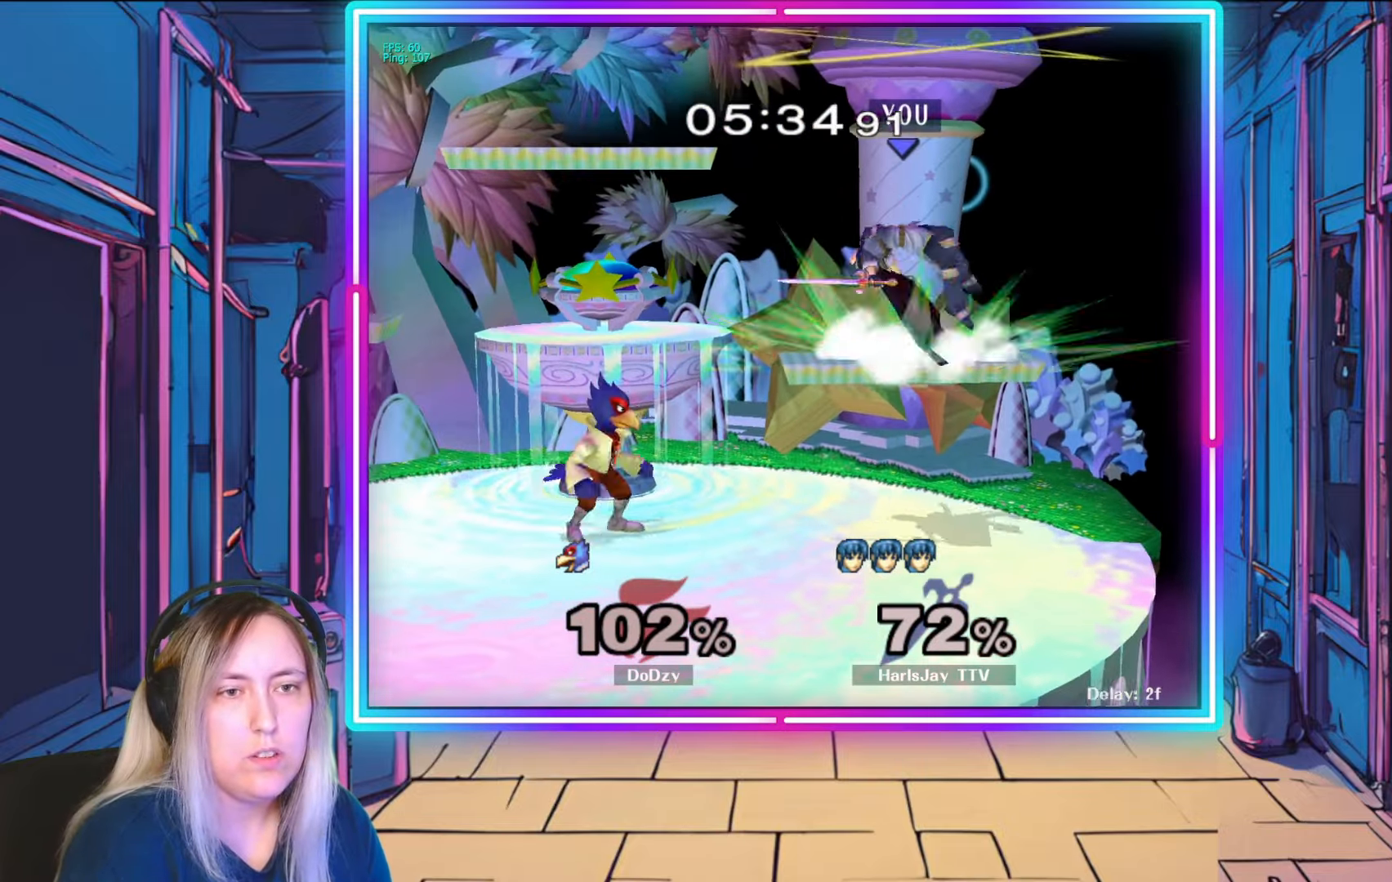
{"buttons": [], "left_stick": "center", "right_stick": "center", "events": [[17, "L1", "up"], [33, "Y", "up"], [67, "A", "up"], [83, "L1", "down"], [100, "A", "down"], [100, "Y", "down"], [250, "L1", "up"], [250, "Y", "up"], [283, "A", "up"], [367, "A", "down"], [383, "left_stick", "up"], [483, "left_stick", "center"], [500, "A", "up"]]}
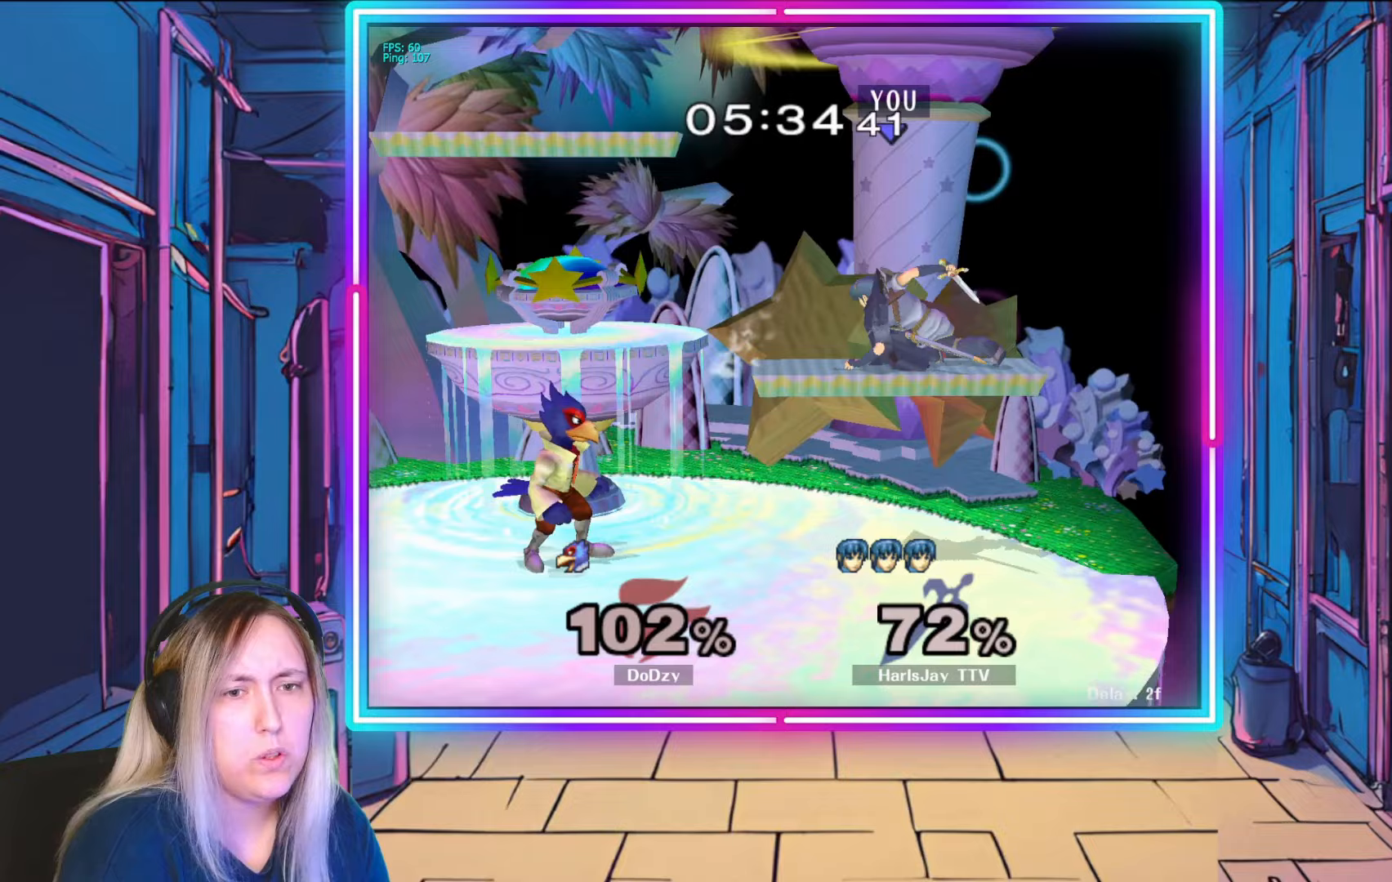
{"buttons": ["R1"], "left_stick": "center", "right_stick": "center", "events": [[133, "R1", "down"], [267, "left_stick", "right"], [450, "left_stick", "center"]]}
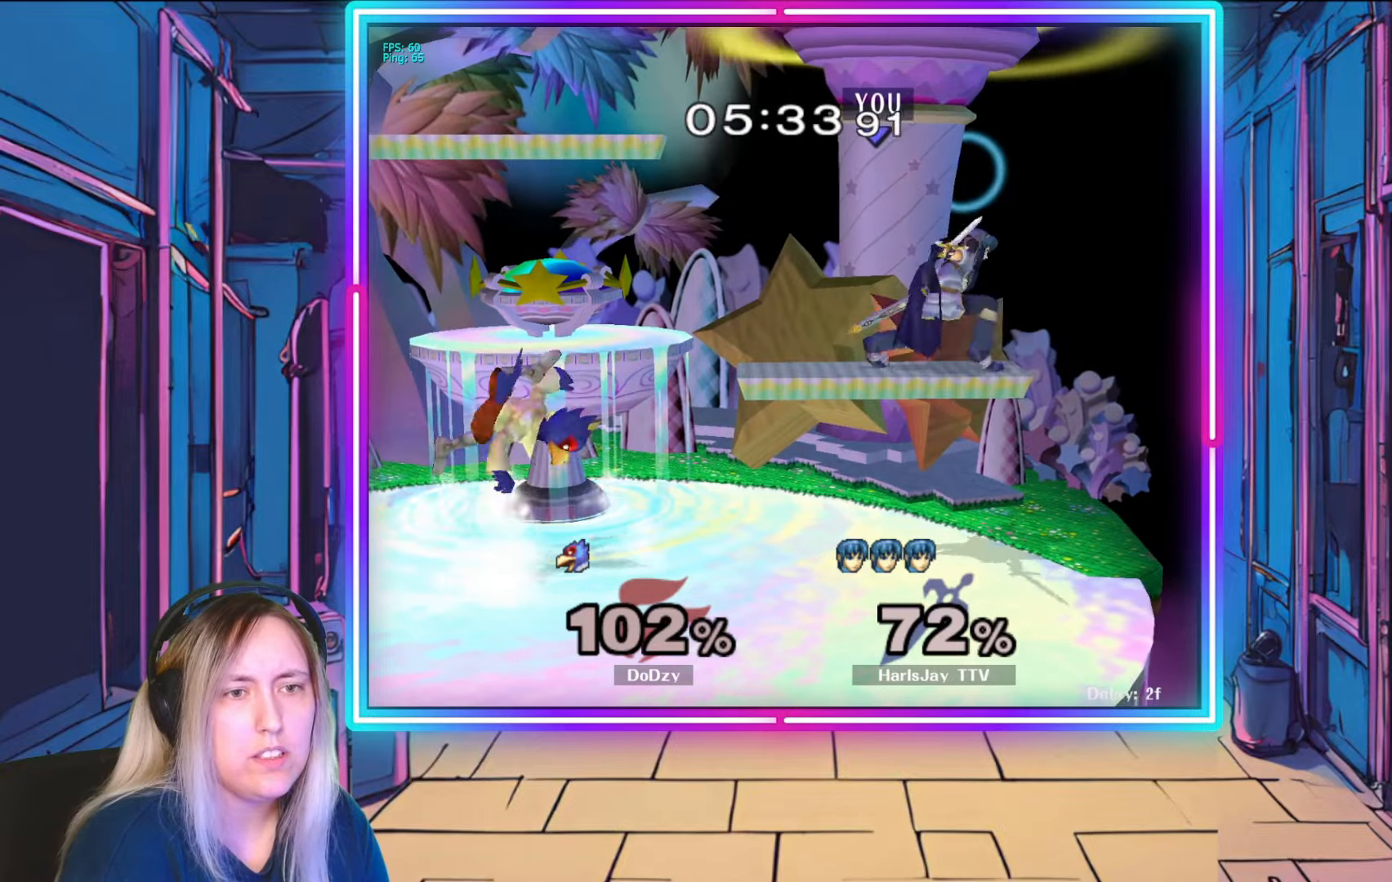
{"buttons": [], "left_stick": "center", "right_stick": "center", "events": [[317, "R1", "up"]]}
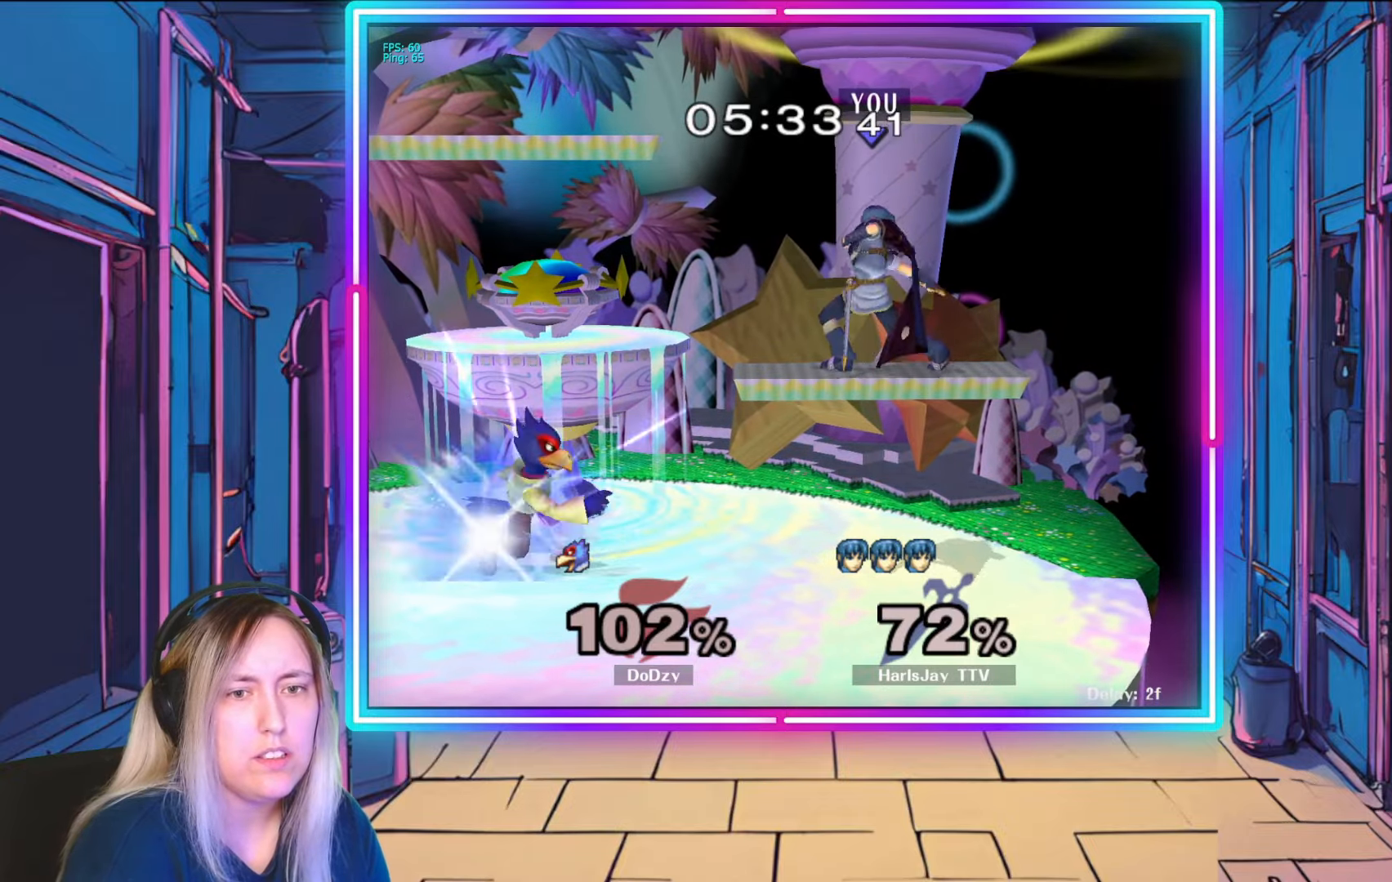
{"buttons": [], "left_stick": "down", "right_stick": "center", "events": [[83, "left_stick", "left"], [133, "Y", "down"], [383, "Y", "up"], [500, "left_stick", "down"]]}
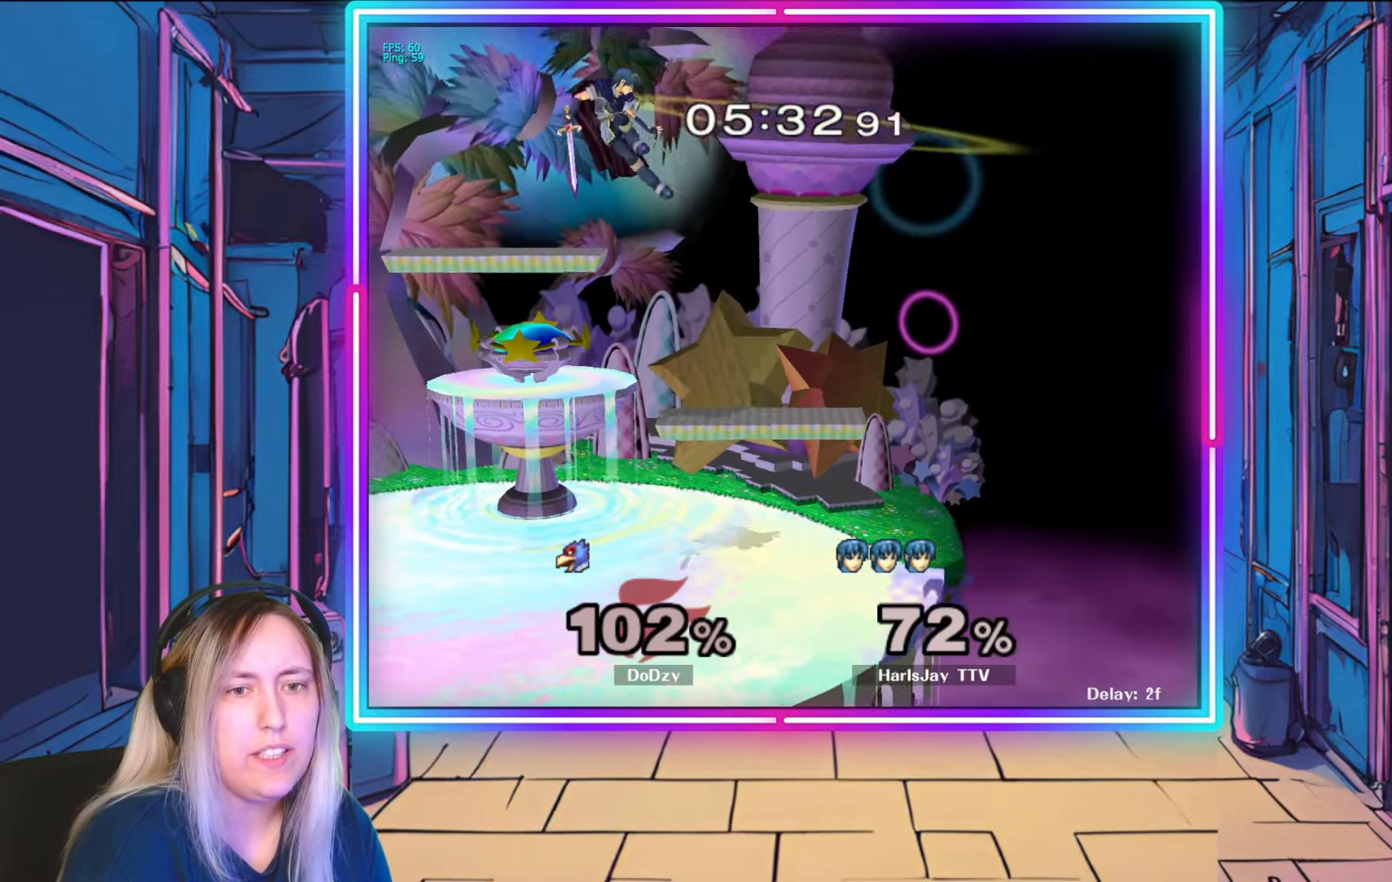
{"buttons": [], "left_stick": "down-right", "right_stick": "center", "events": [[117, "left_stick", "down-right"]]}
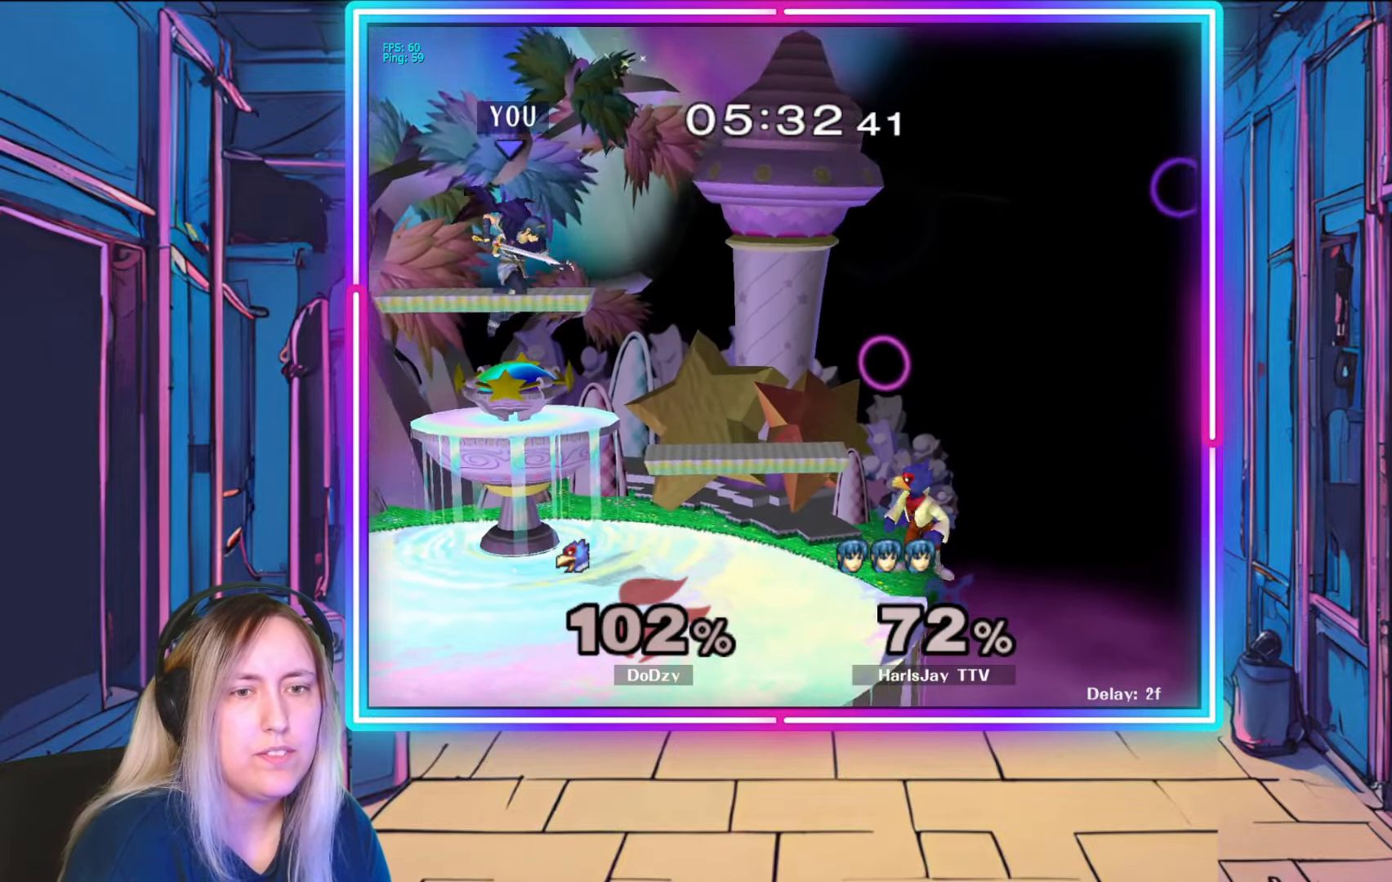
{"buttons": [], "left_stick": "down-right", "right_stick": "right", "events": [[483, "right_stick", "right"]]}
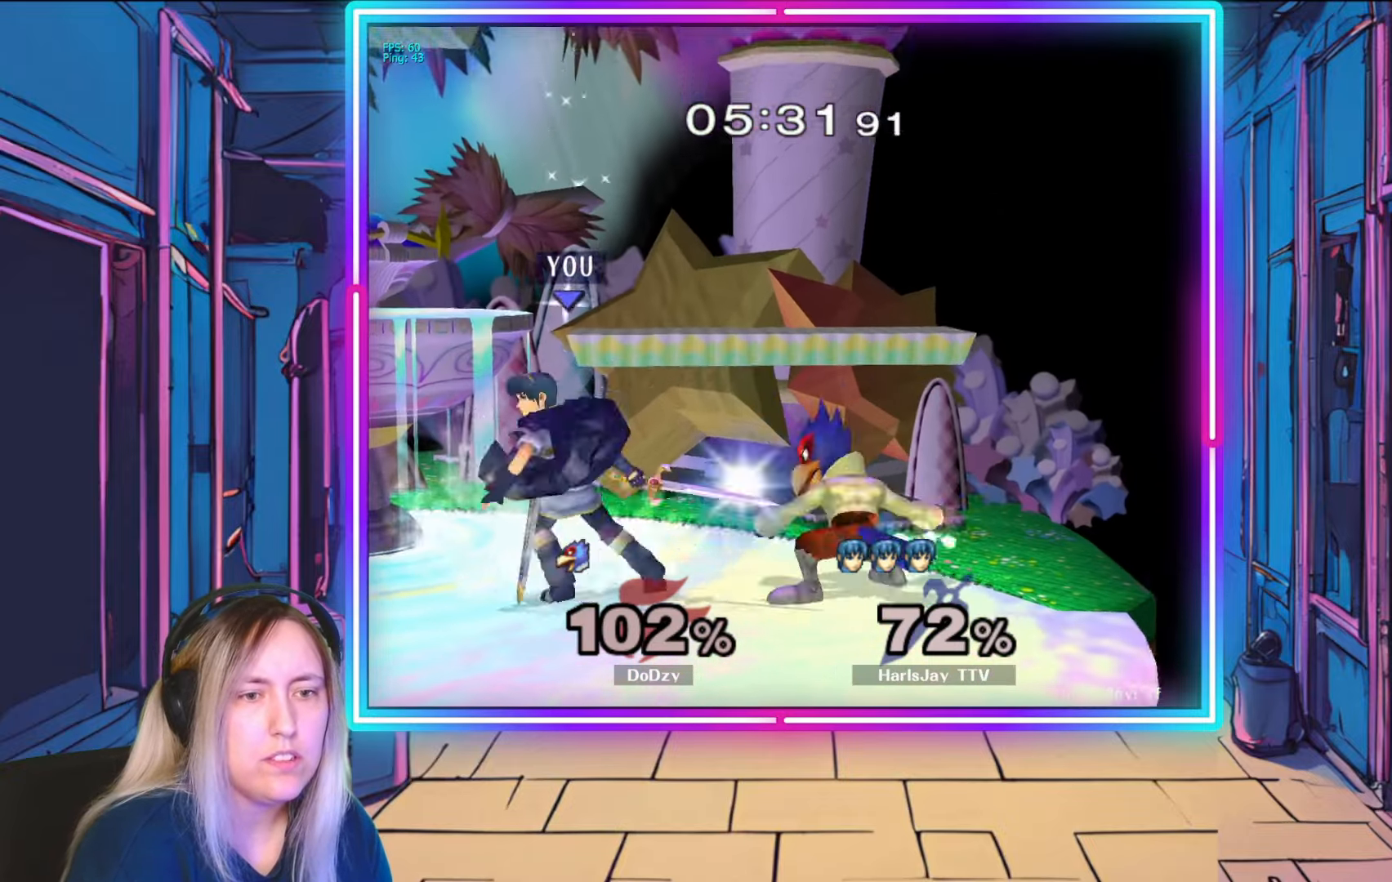
{"buttons": ["A"], "left_stick": "down", "right_stick": "center", "events": [[67, "left_stick", "down"], [367, "right_stick", "center"], [500, "A", "down"]]}
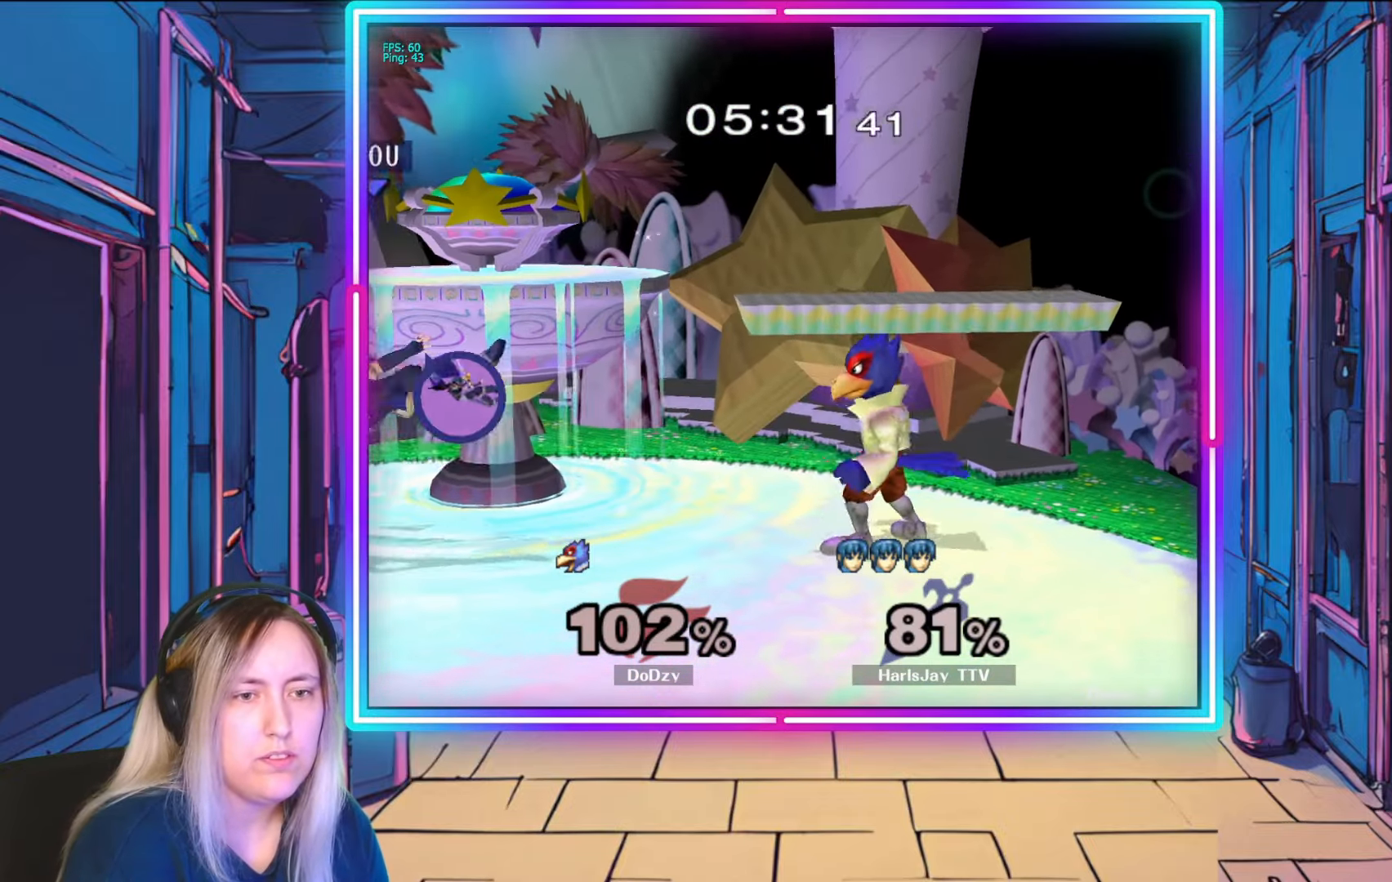
{"buttons": ["A"], "left_stick": "right", "right_stick": "center", "events": [[117, "A", "up"], [133, "left_stick", "right"], [167, "A", "down"], [167, "Y", "down"], [267, "Y", "up"], [283, "A", "up"], [333, "A", "down"], [350, "Y", "down"], [433, "Y", "up"], [450, "A", "up"], [483, "A", "down"]]}
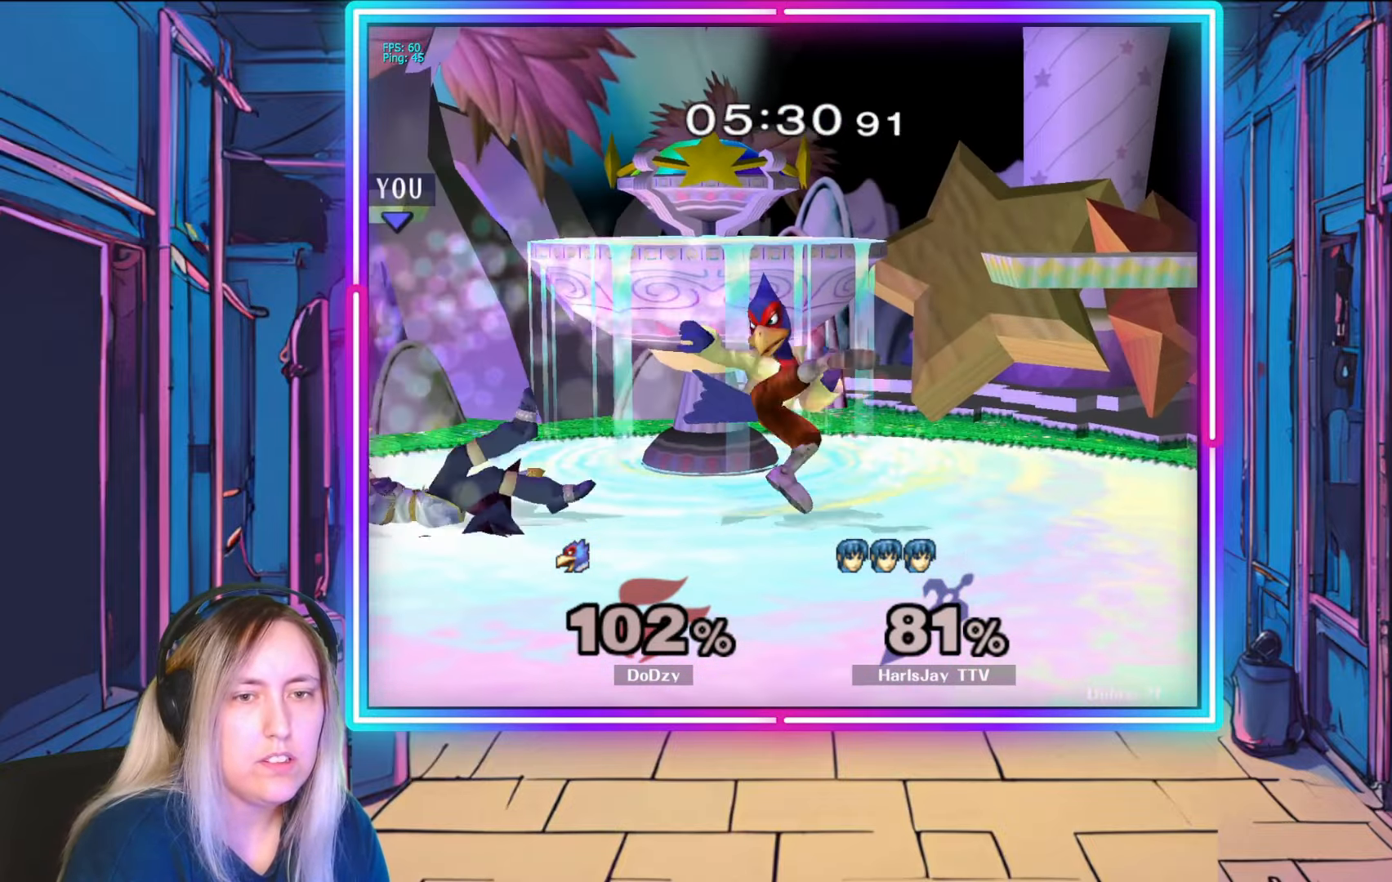
{"buttons": ["A"], "left_stick": "down-right", "right_stick": "center", "events": [[100, "A", "up"], [150, "A", "down"], [250, "A", "up"], [317, "A", "down"], [417, "A", "up"], [433, "left_stick", "down-right"], [467, "A", "down"]]}
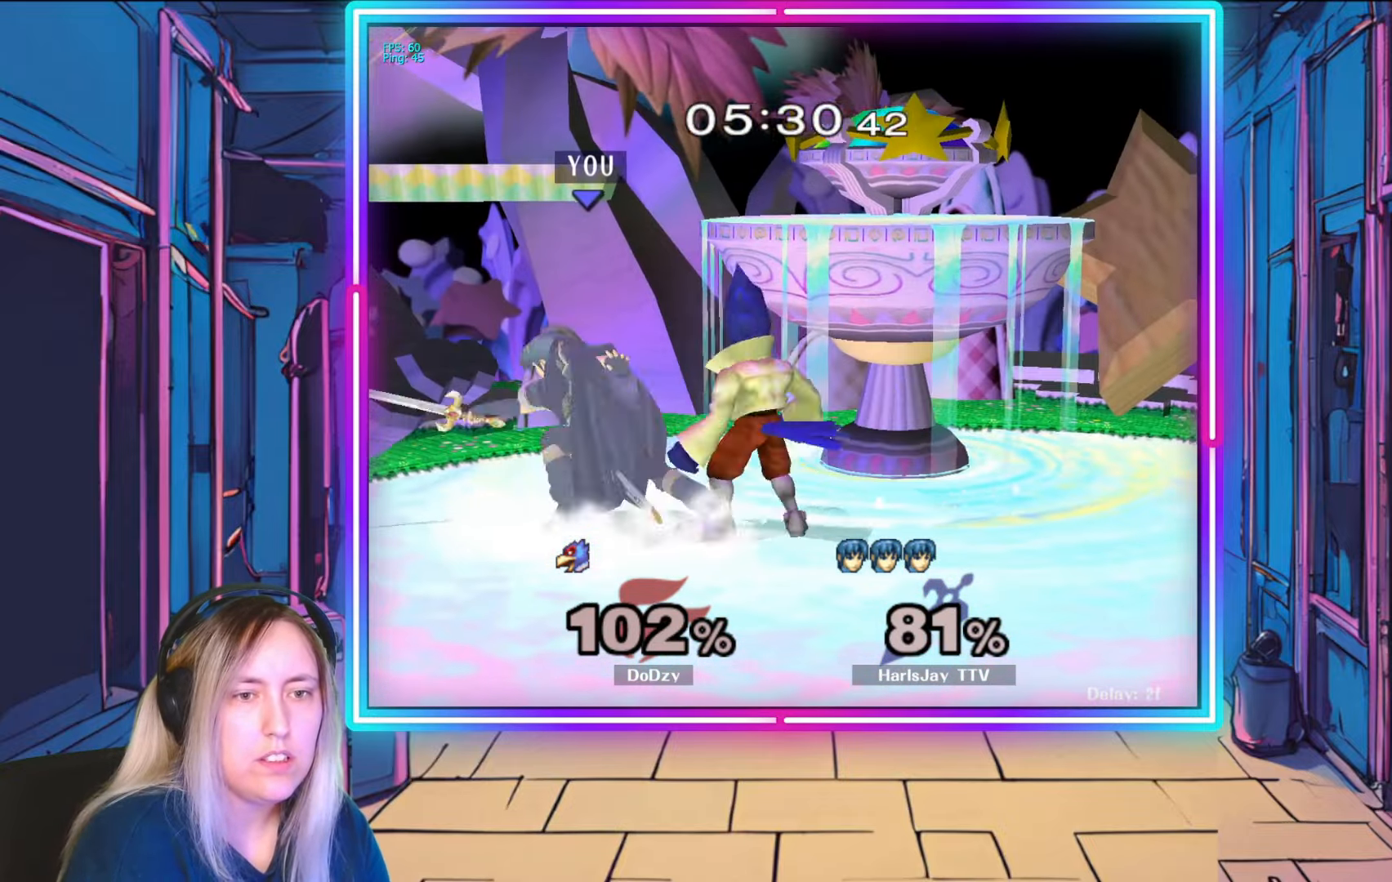
{"buttons": [], "left_stick": "center", "right_stick": "center", "events": [[83, "A", "up"], [350, "left_stick", "center"], [367, "R1", "down"], [417, "R1", "up"]]}
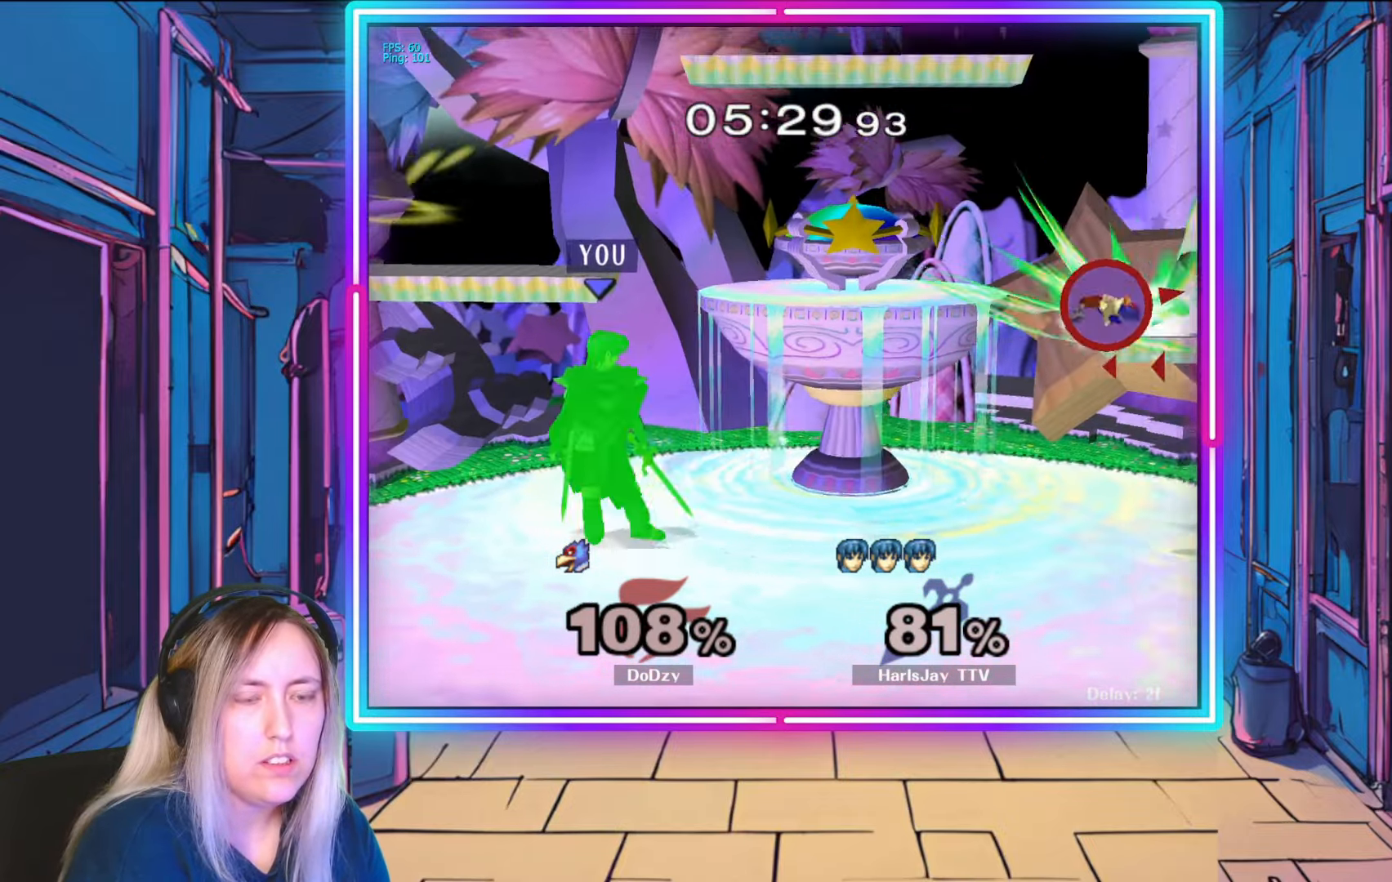
{"buttons": [], "left_stick": "right", "right_stick": "center", "events": [[133, "left_stick", "right"]]}
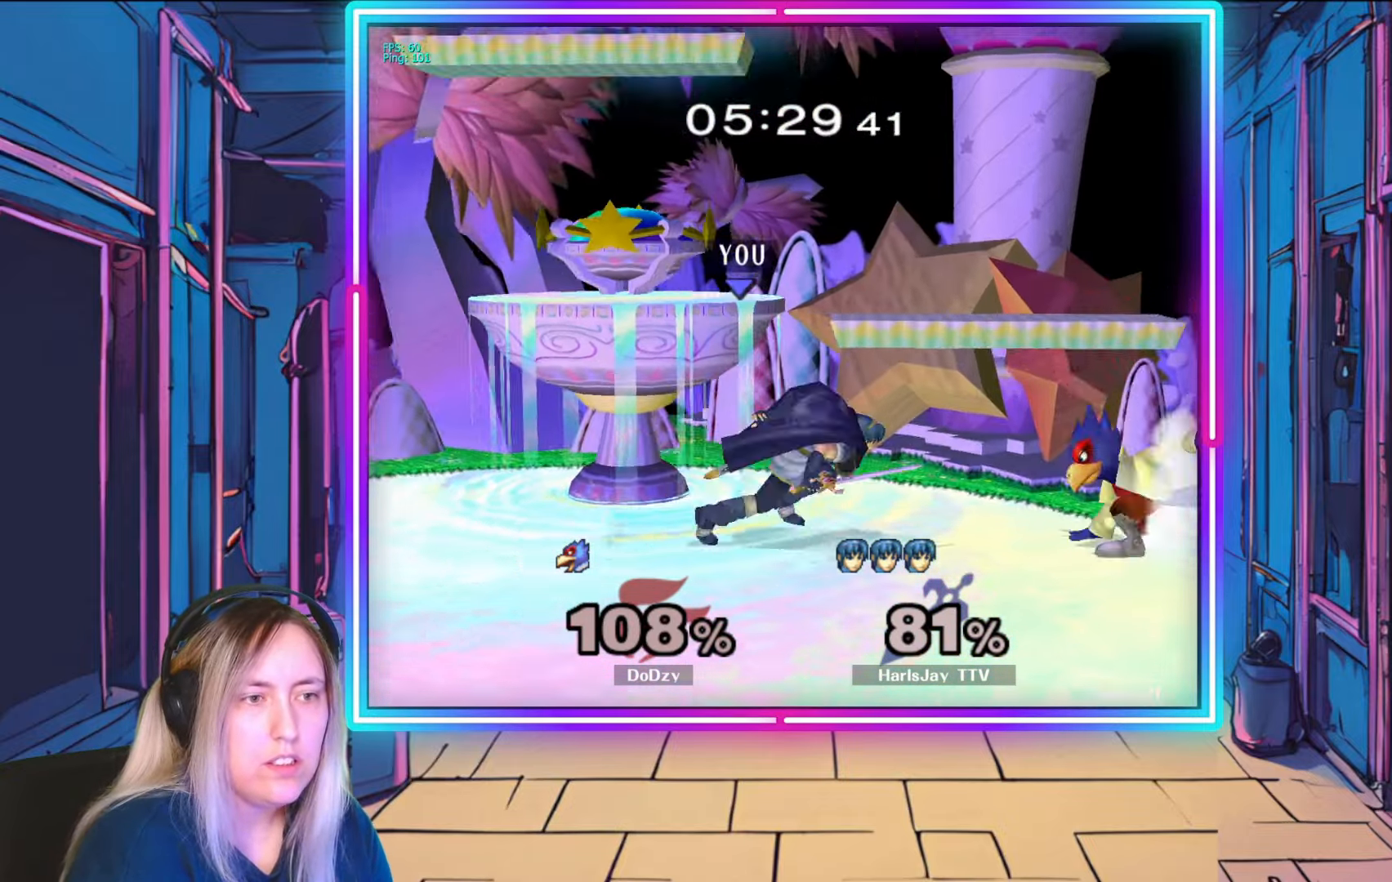
{"buttons": [], "left_stick": "down", "right_stick": "center", "events": [[50, "left_stick", "down"], [150, "right_stick", "right"], [367, "right_stick", "center"]]}
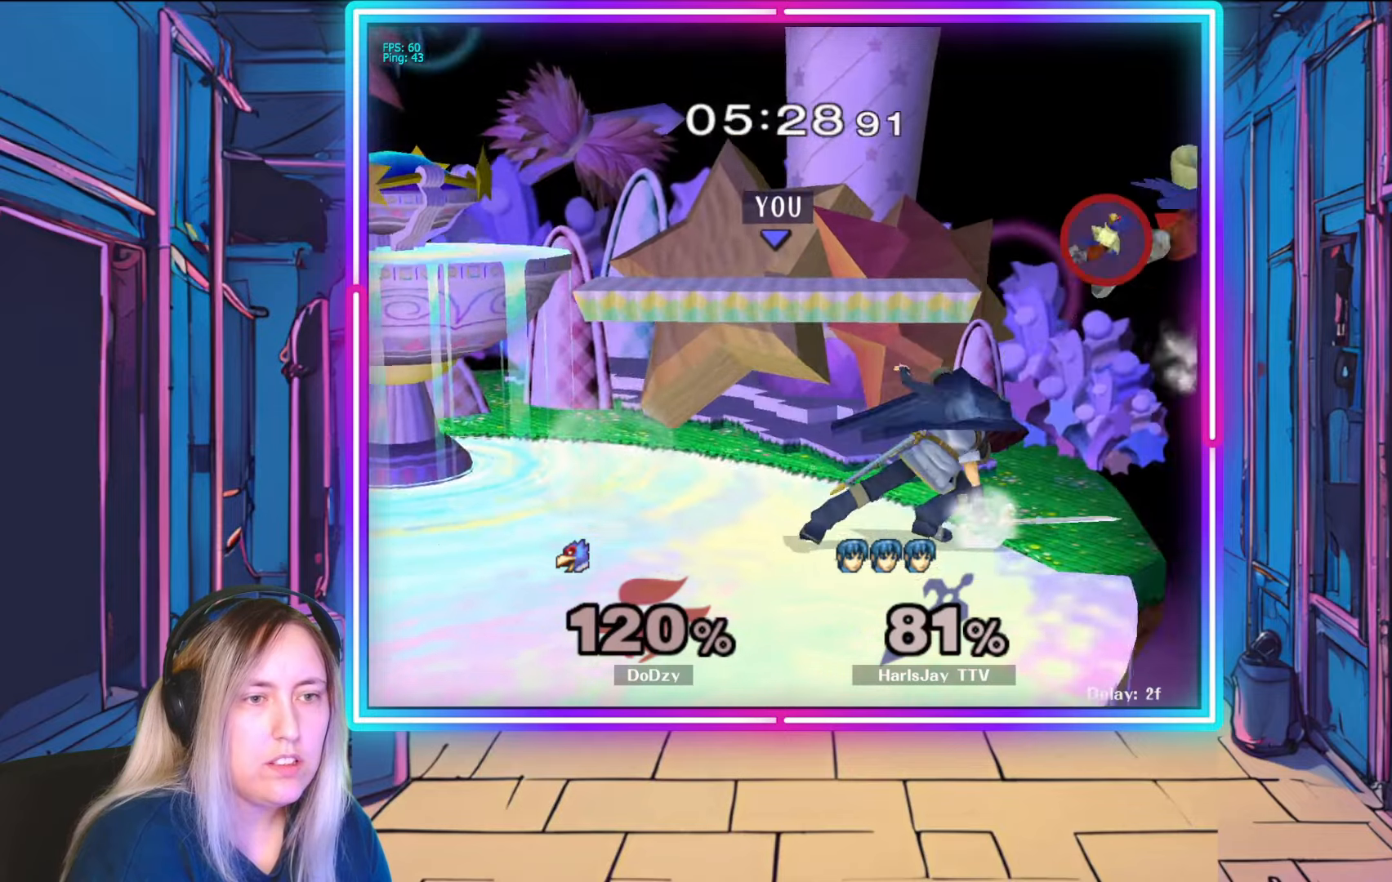
{"buttons": [], "left_stick": "left", "right_stick": "center", "events": [[67, "left_stick", "center"], [433, "left_stick", "left"]]}
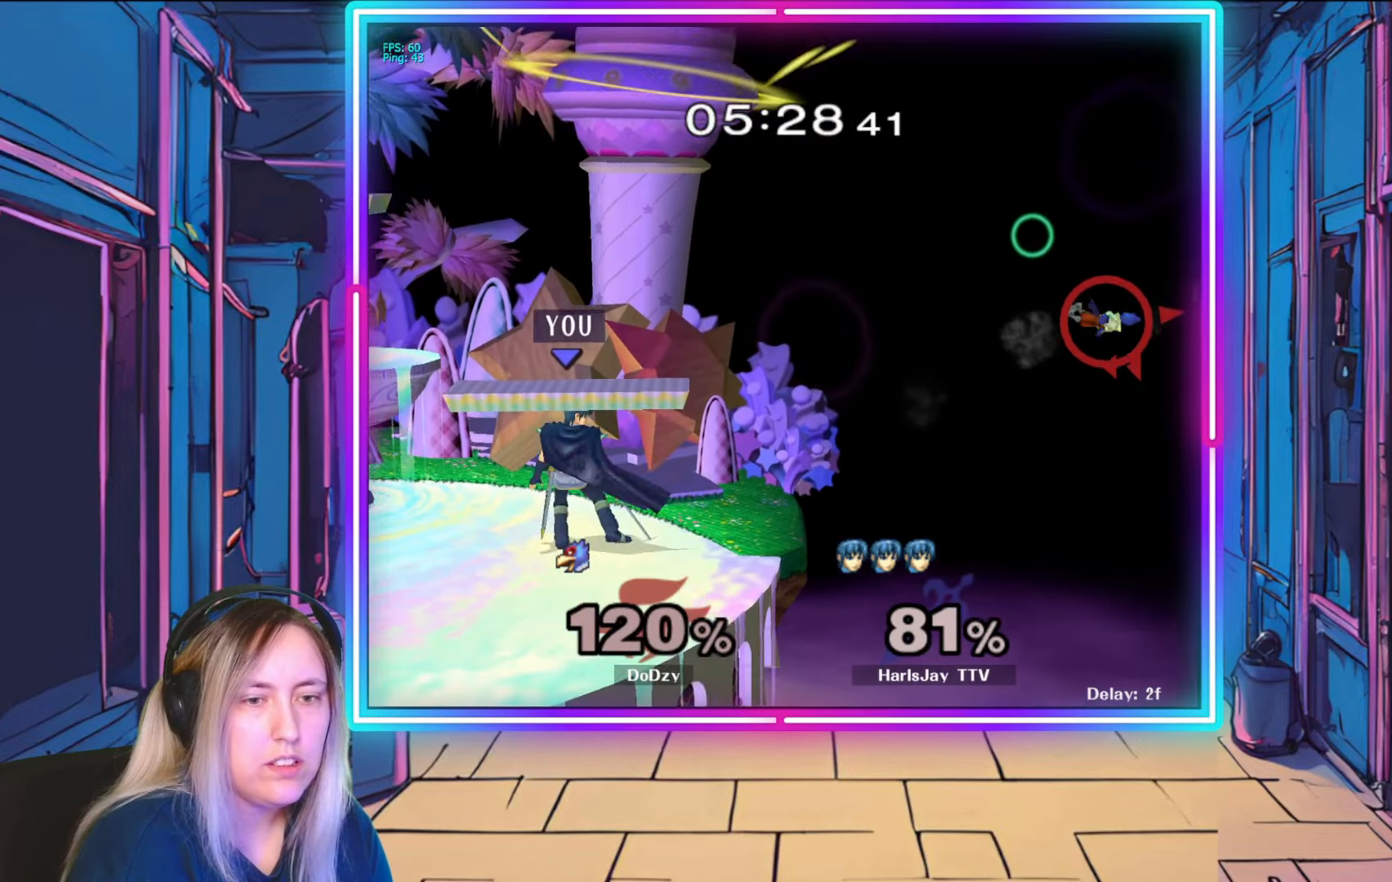
{"buttons": [], "left_stick": "right", "right_stick": "center", "events": [[100, "left_stick", "center"], [267, "Y", "down"], [317, "left_stick", "right"], [417, "Y", "up"]]}
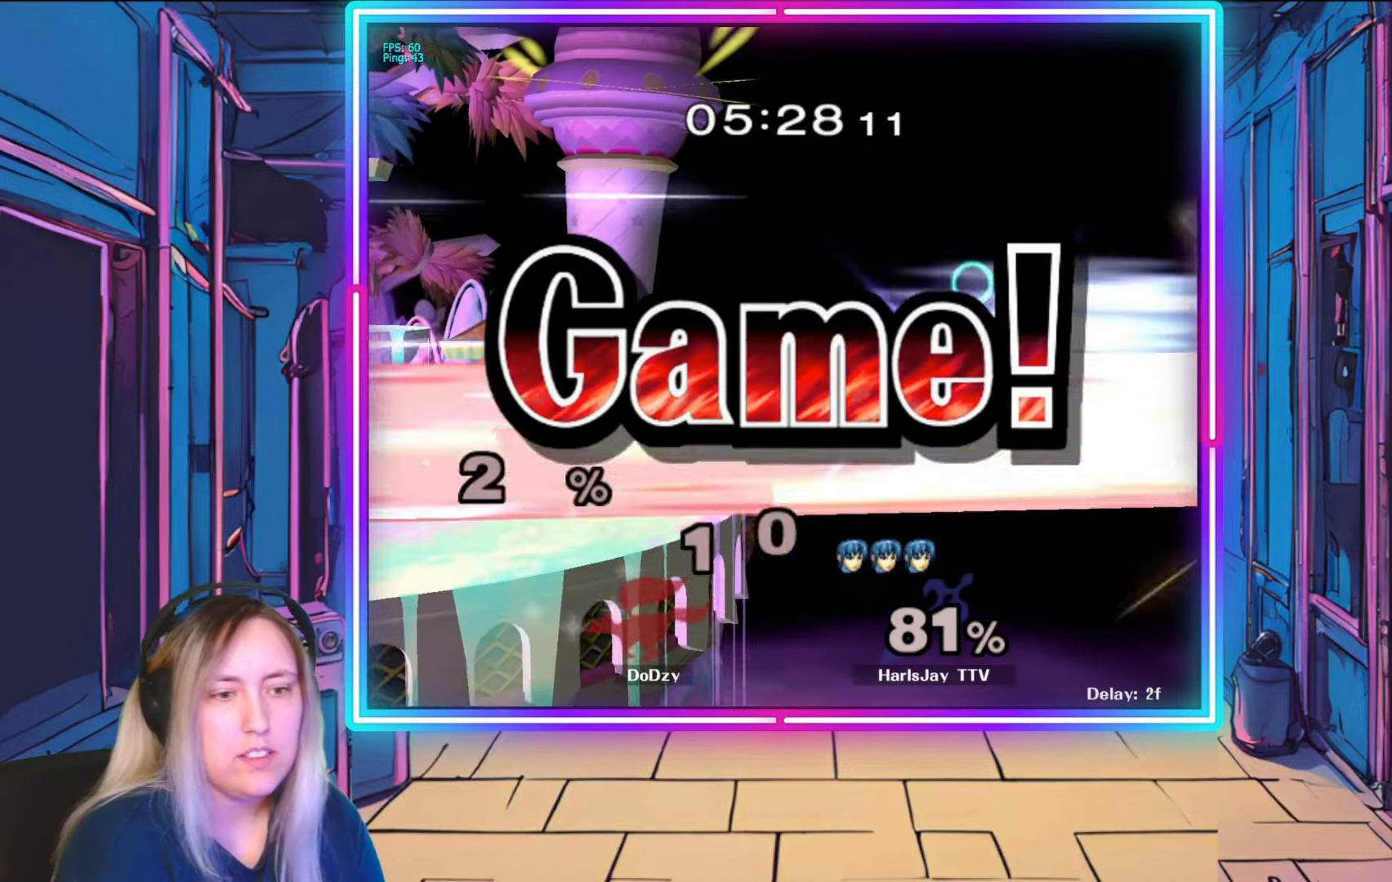
{"buttons": [], "left_stick": "center", "right_stick": "center", "events": [[167, "left_stick", "center"]]}